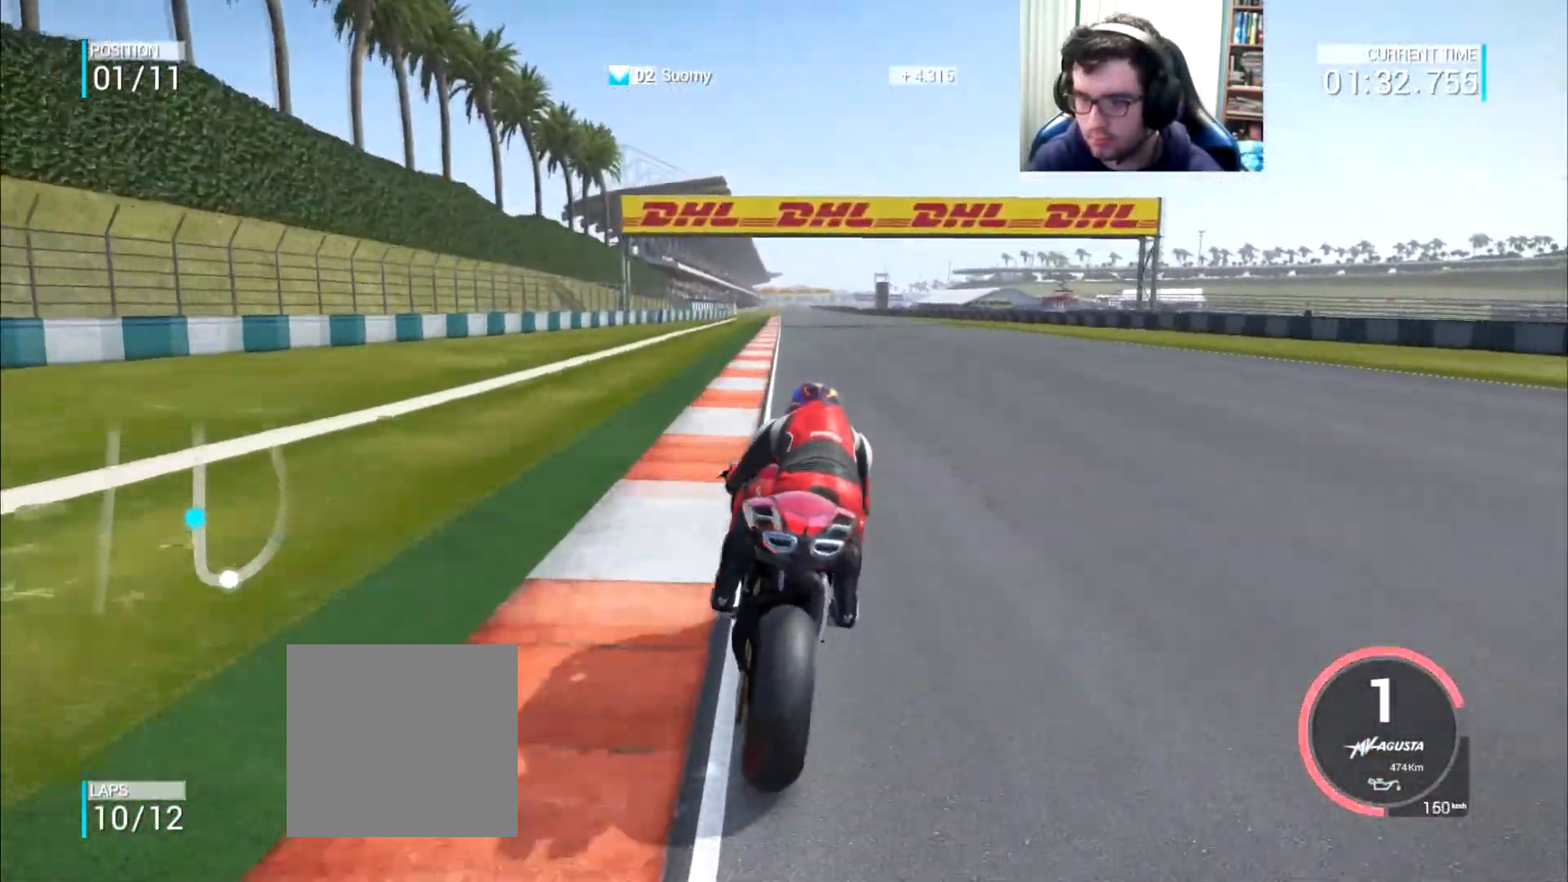
Gameplay with a controller (Xbox layout); each line is a JSON object with the inputs held at the frame after it. "events" lists button and stick changes between this image and that frame as [ms after this image, input, new state], when the widget could be followed in between. Not read: L3 R2 R3.
{"buttons": [], "left_stick": "up", "right_stick": "center", "events": [[167, "B", "down"], [250, "B", "up"]]}
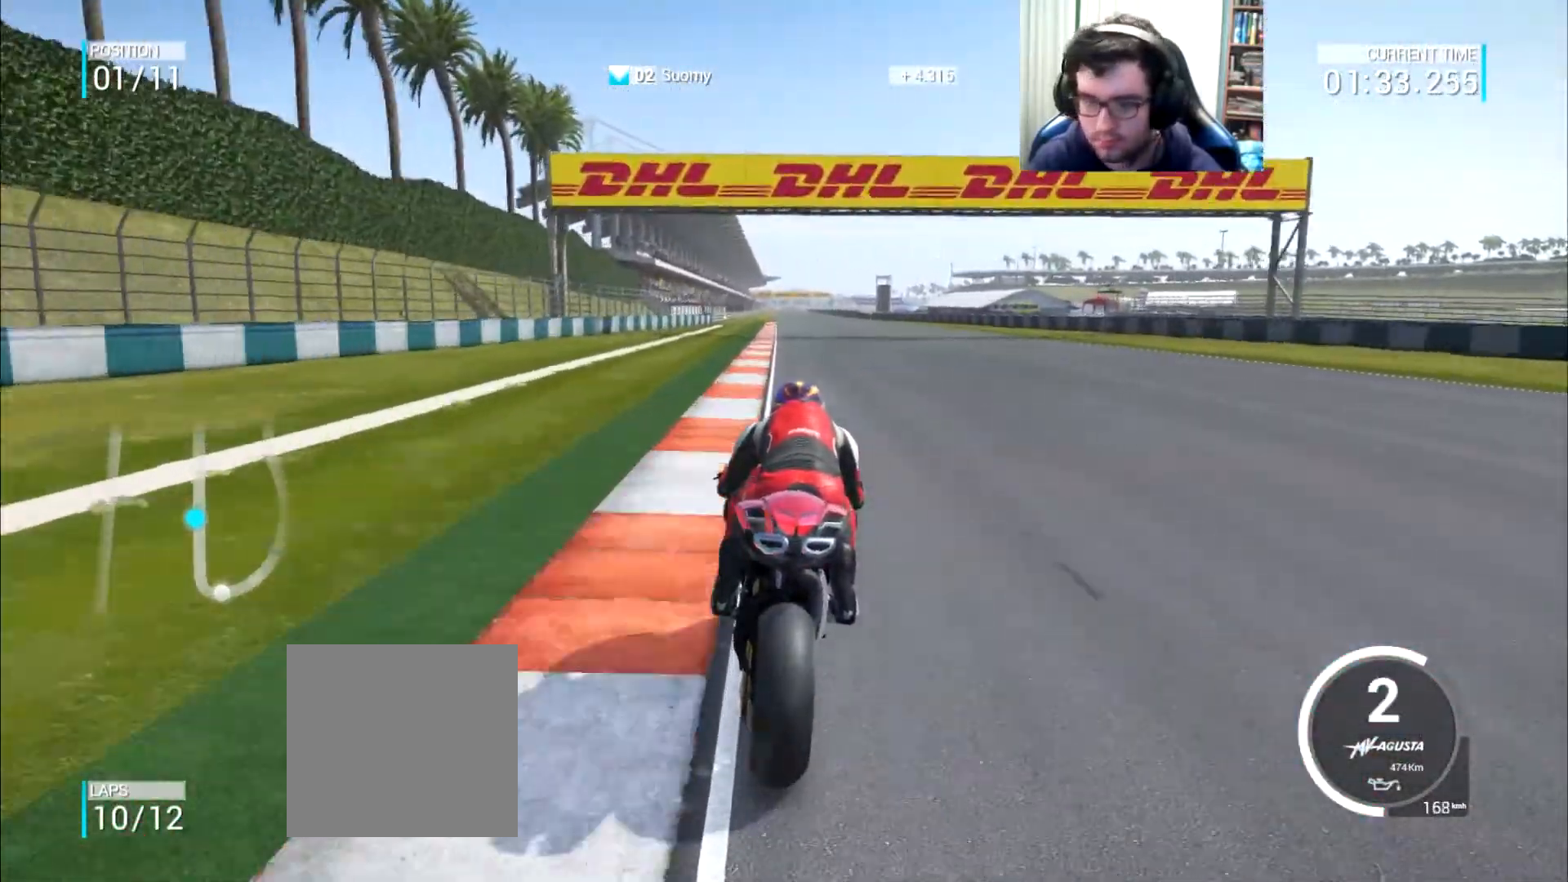
{"buttons": [], "left_stick": "up", "right_stick": "center", "events": []}
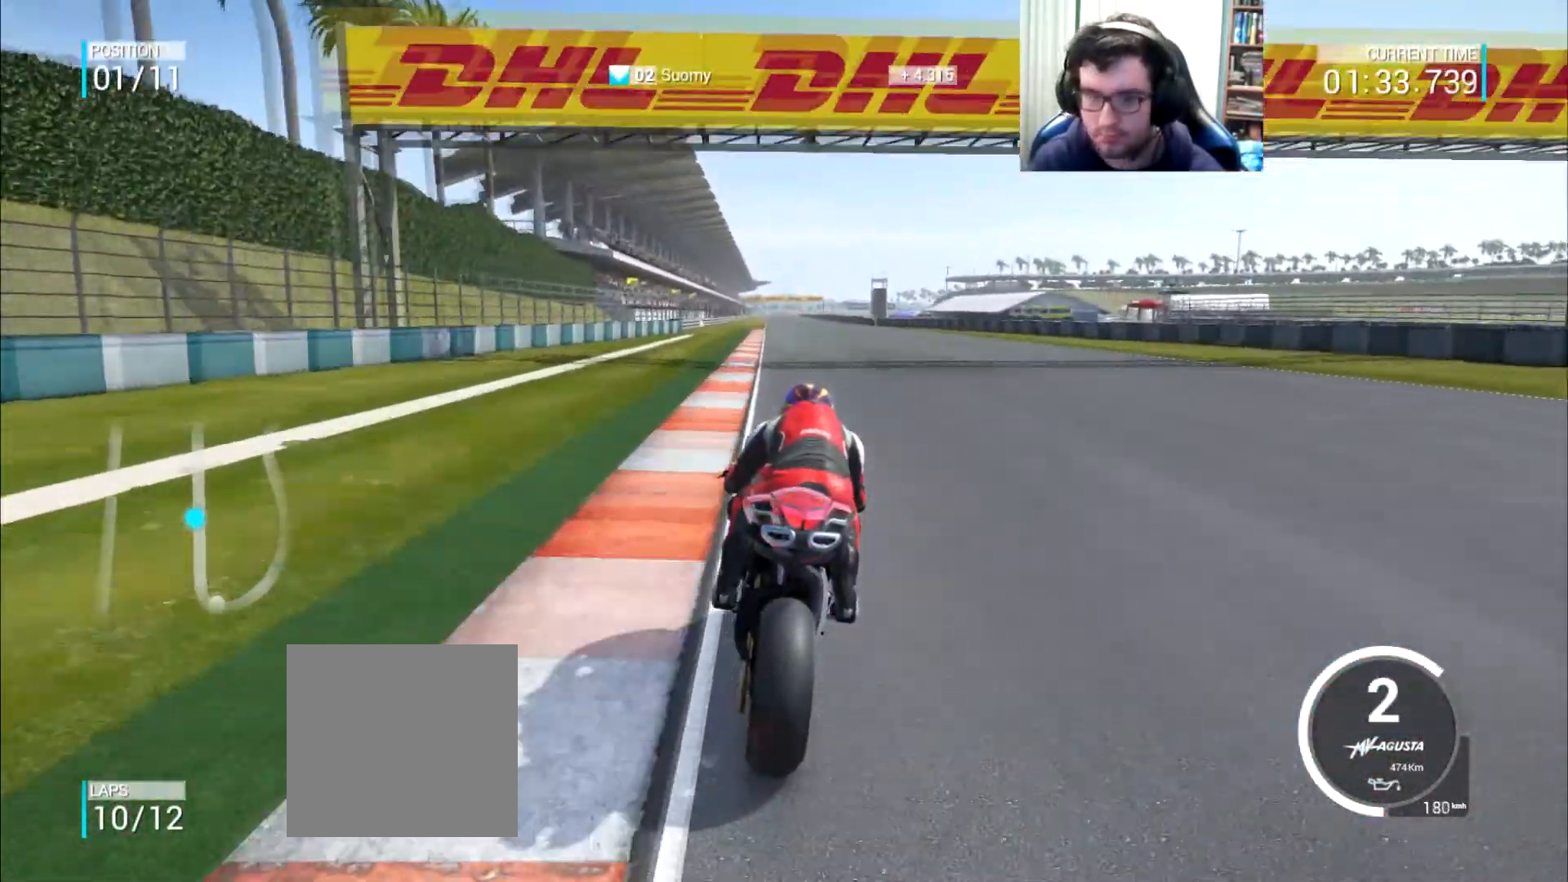
{"buttons": [], "left_stick": "center", "right_stick": "center", "events": [[484, "left_stick", "center"]]}
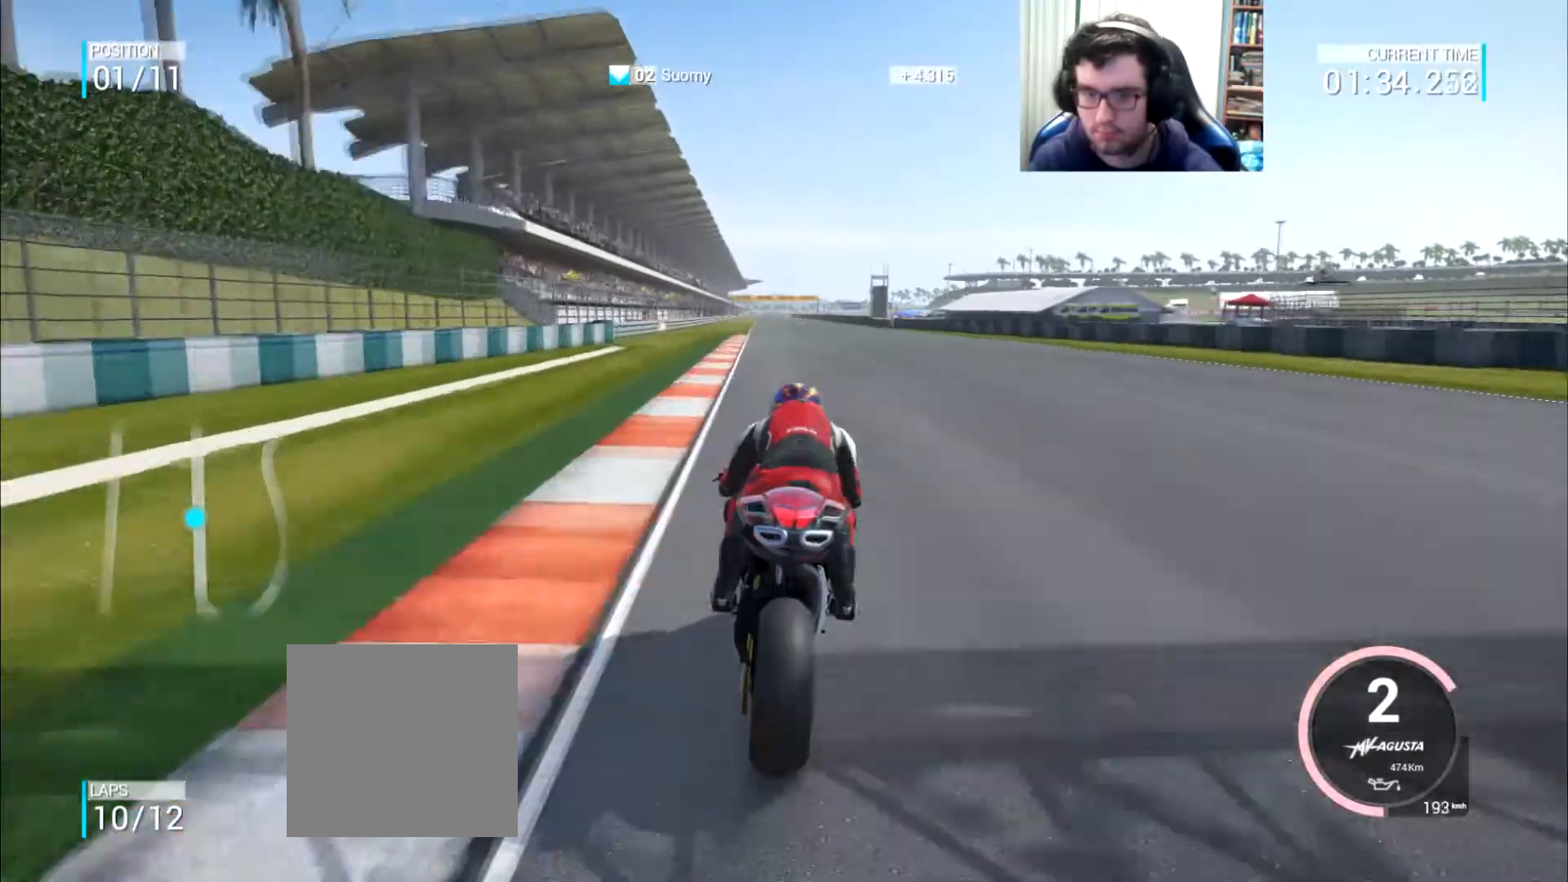
{"buttons": [], "left_stick": "center", "right_stick": "center", "events": [[117, "left_stick", "right"], [184, "left_stick", "center"]]}
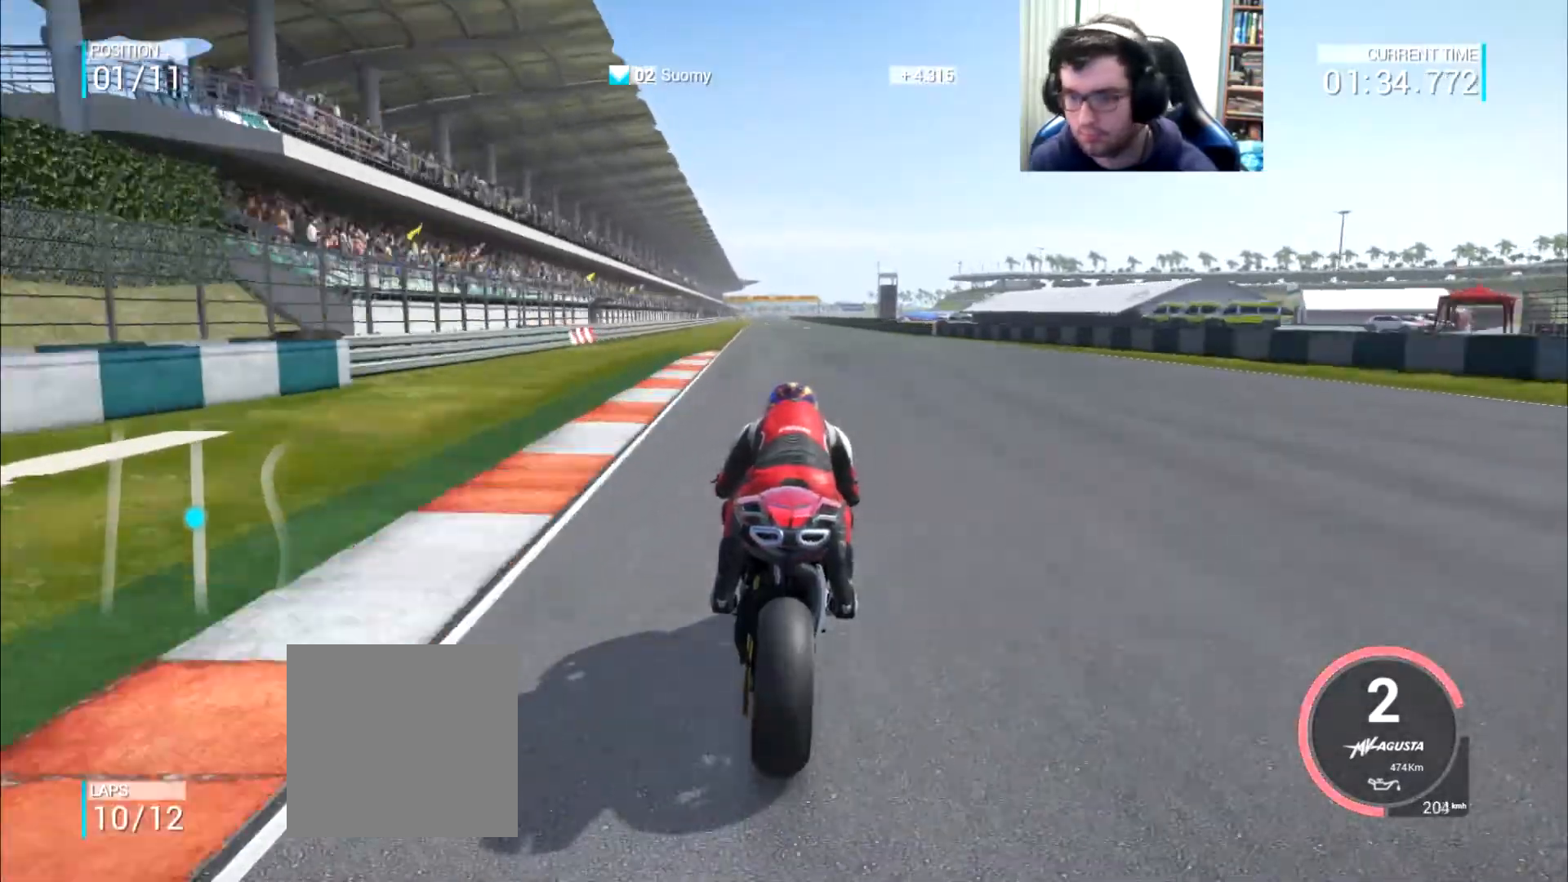
{"buttons": [], "left_stick": "center", "right_stick": "center", "events": [[217, "B", "down"], [267, "B", "up"]]}
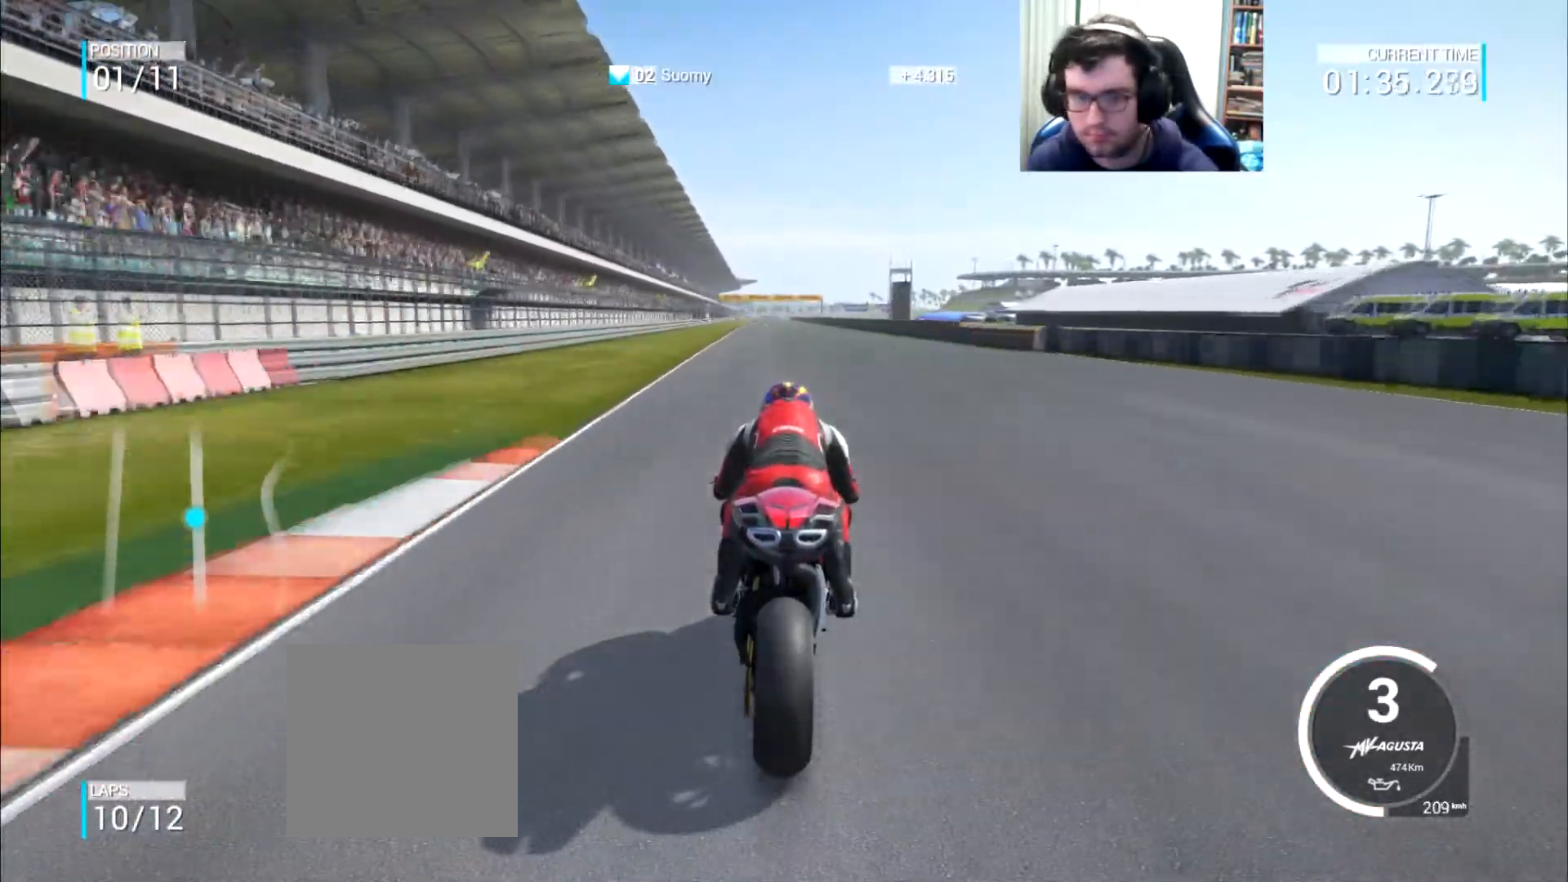
{"buttons": [], "left_stick": "center", "right_stick": "center", "events": []}
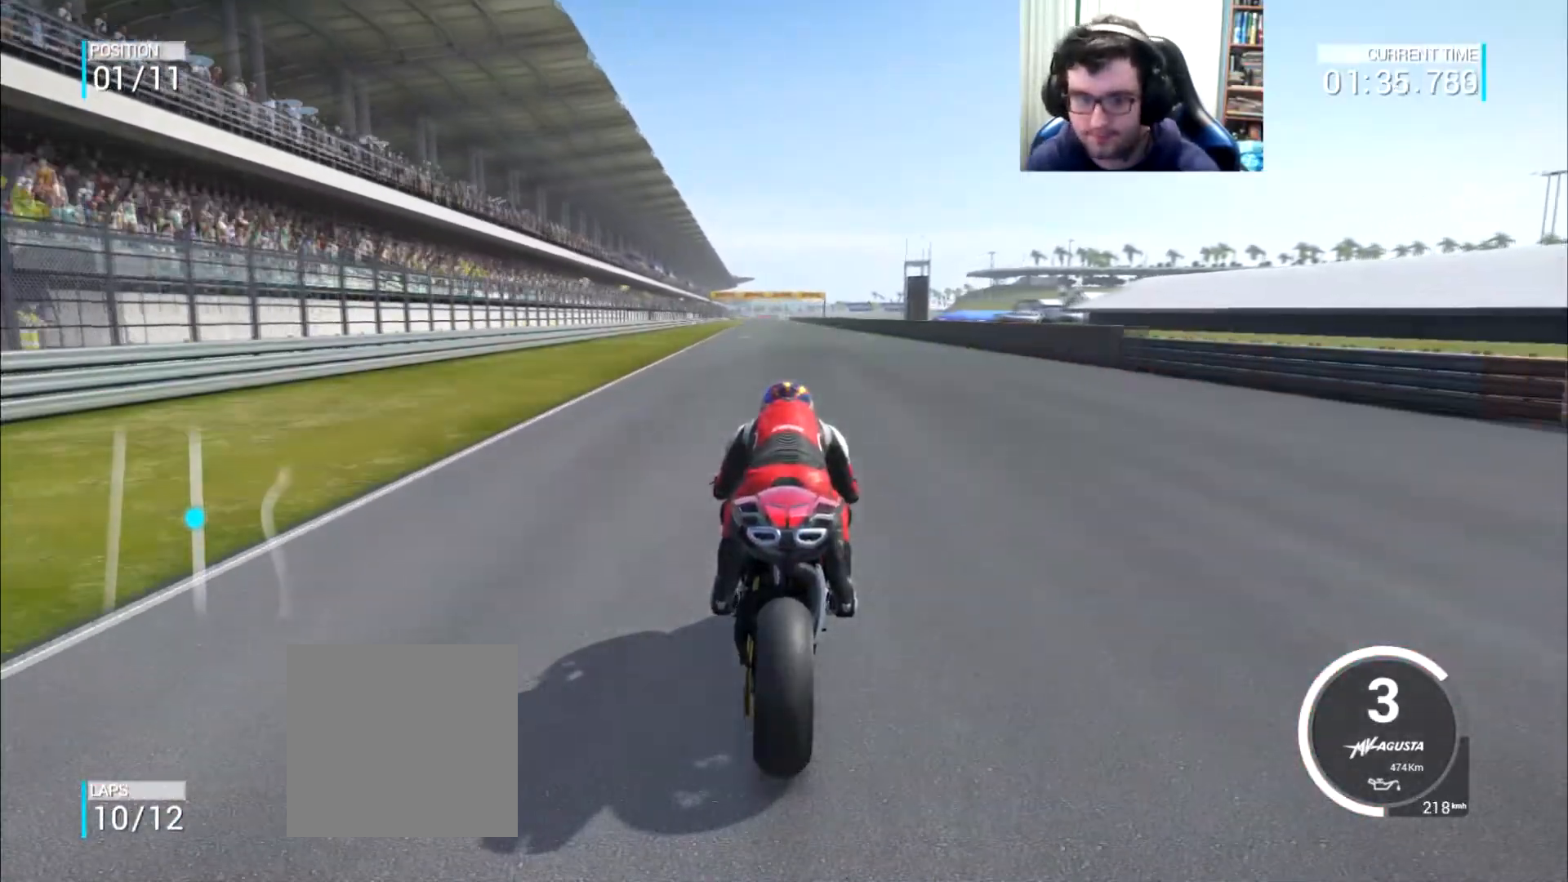
{"buttons": [], "left_stick": "center", "right_stick": "center", "events": []}
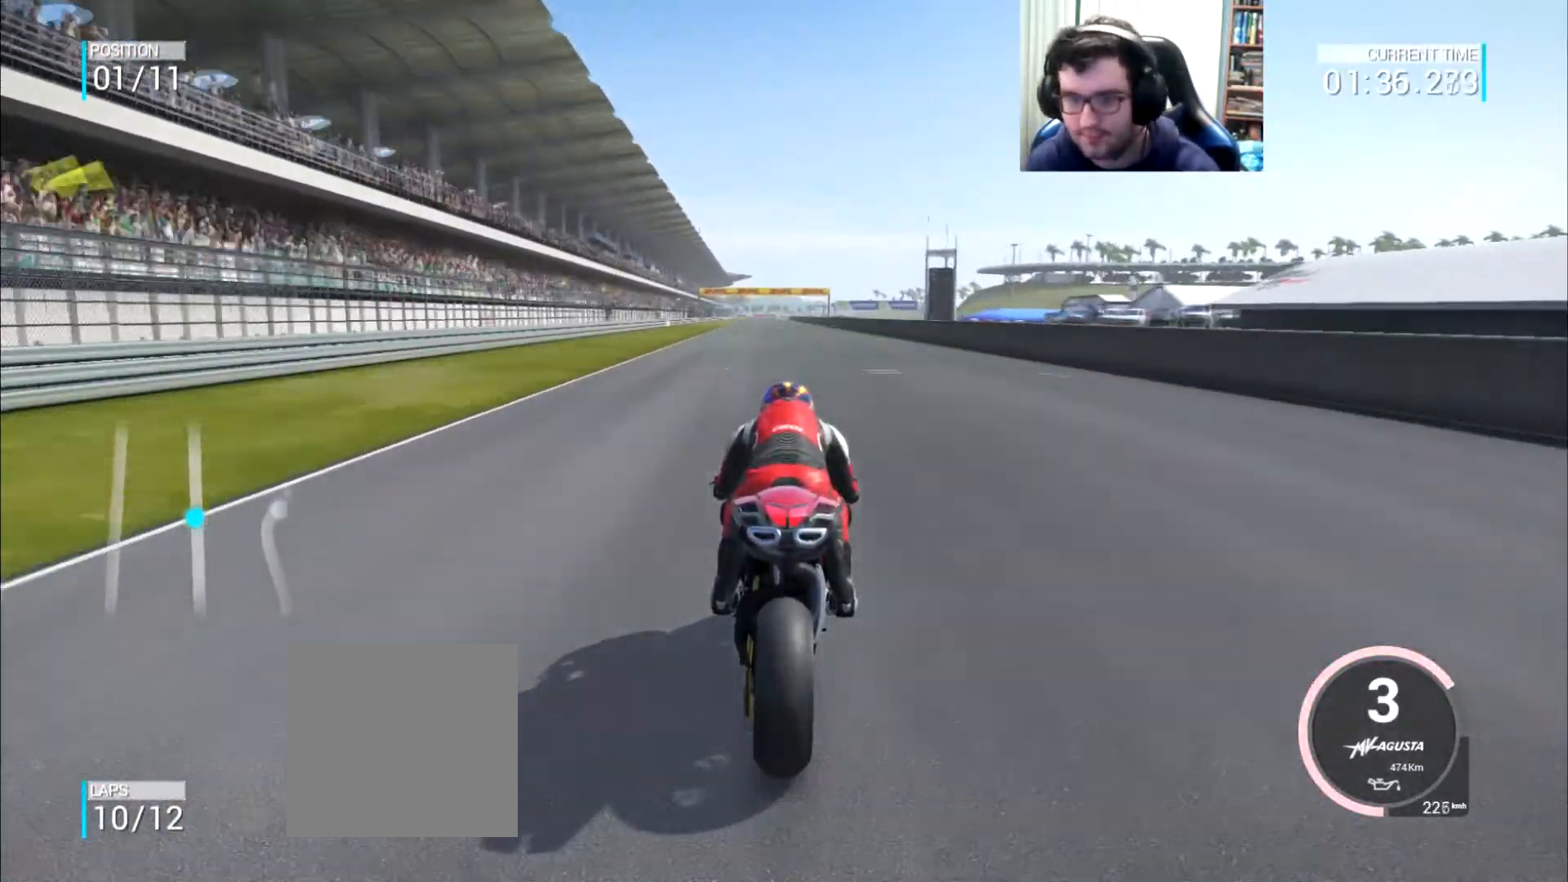
{"buttons": [], "left_stick": "center", "right_stick": "center", "events": [[334, "left_stick", "left"], [417, "left_stick", "up"], [484, "left_stick", "center"]]}
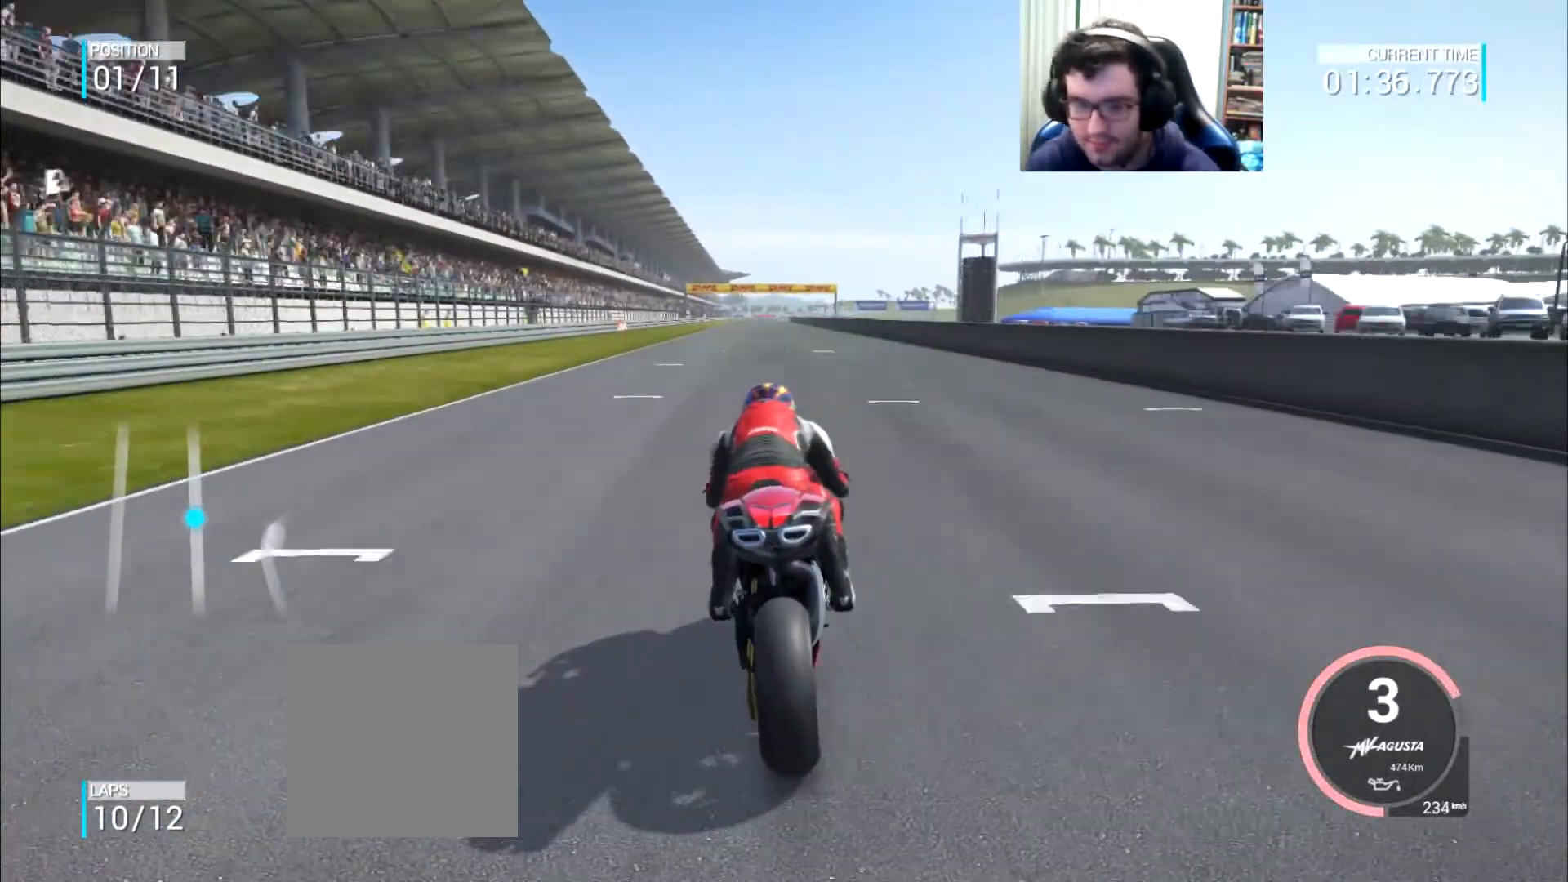
{"buttons": [], "left_stick": "center", "right_stick": "center", "events": []}
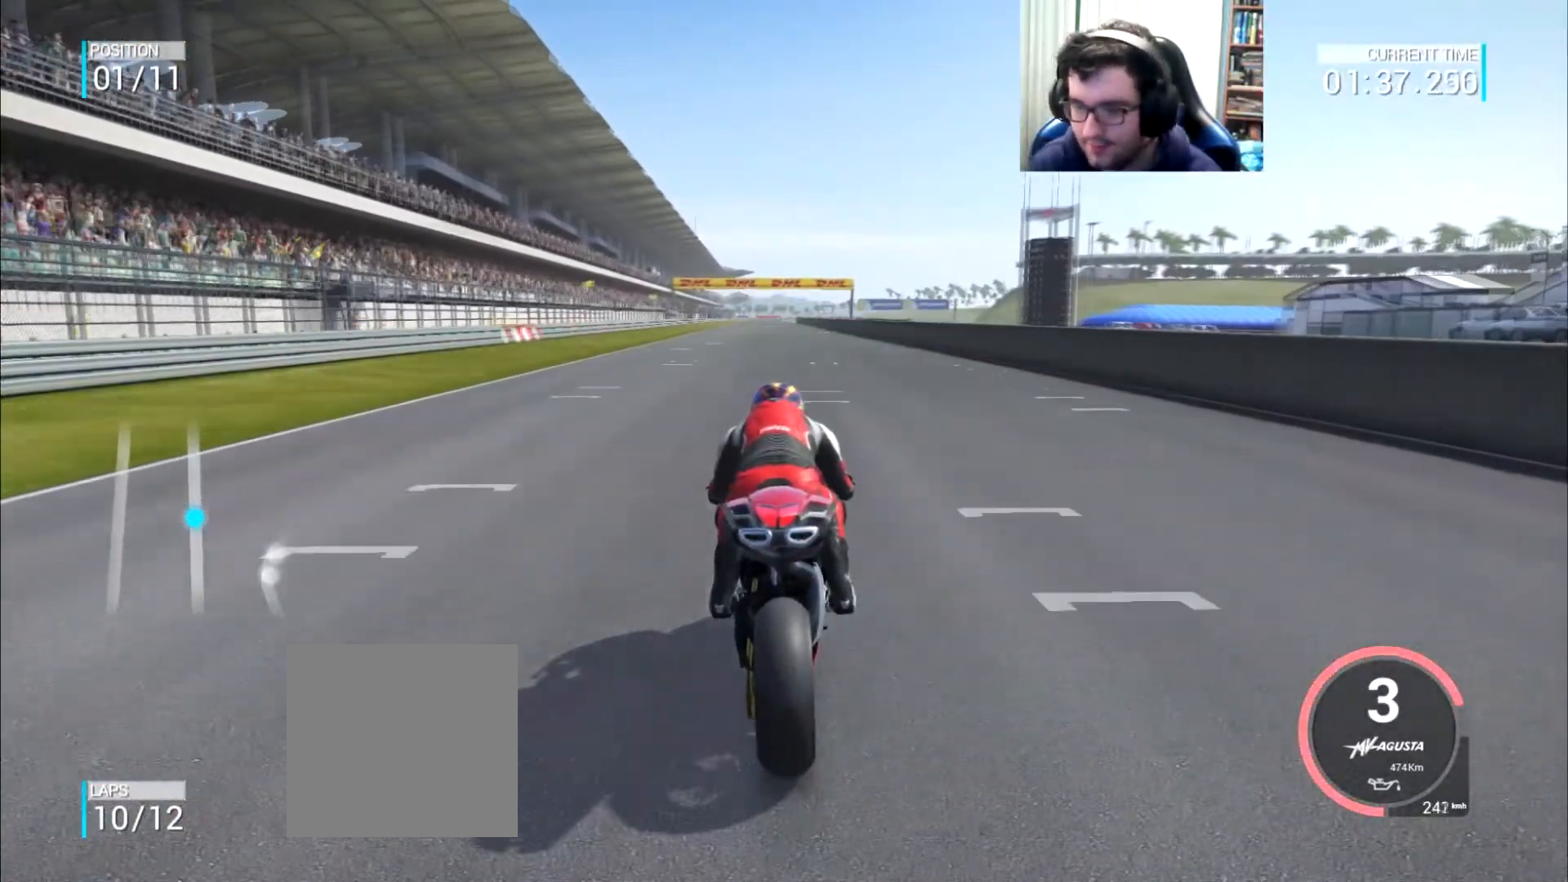
{"buttons": [], "left_stick": "center", "right_stick": "center", "events": [[184, "B", "down"], [267, "B", "up"]]}
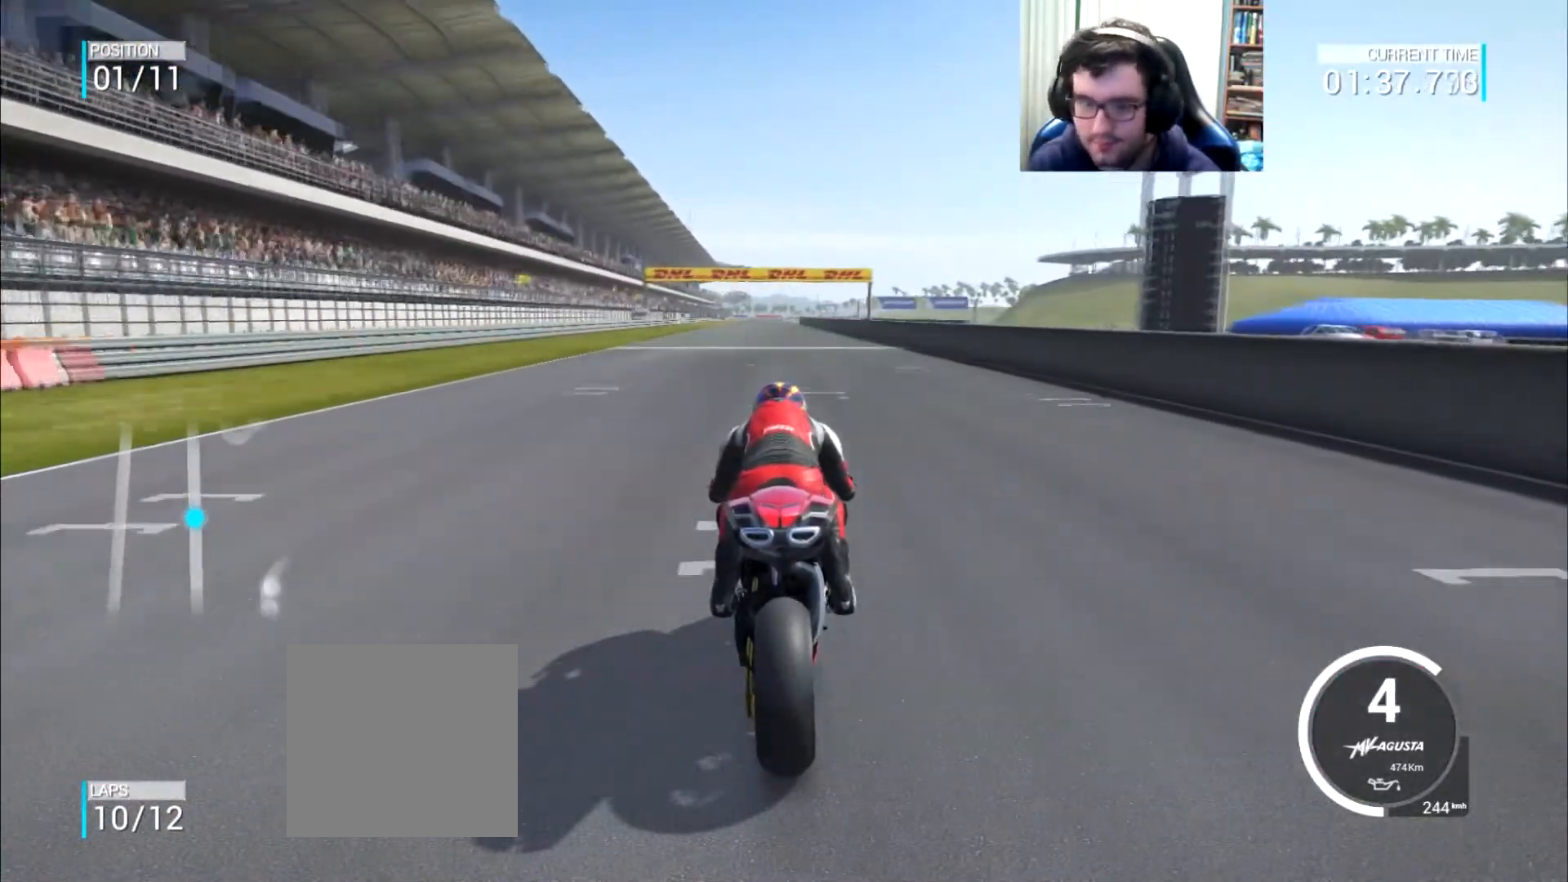
{"buttons": [], "left_stick": "center", "right_stick": "center", "events": []}
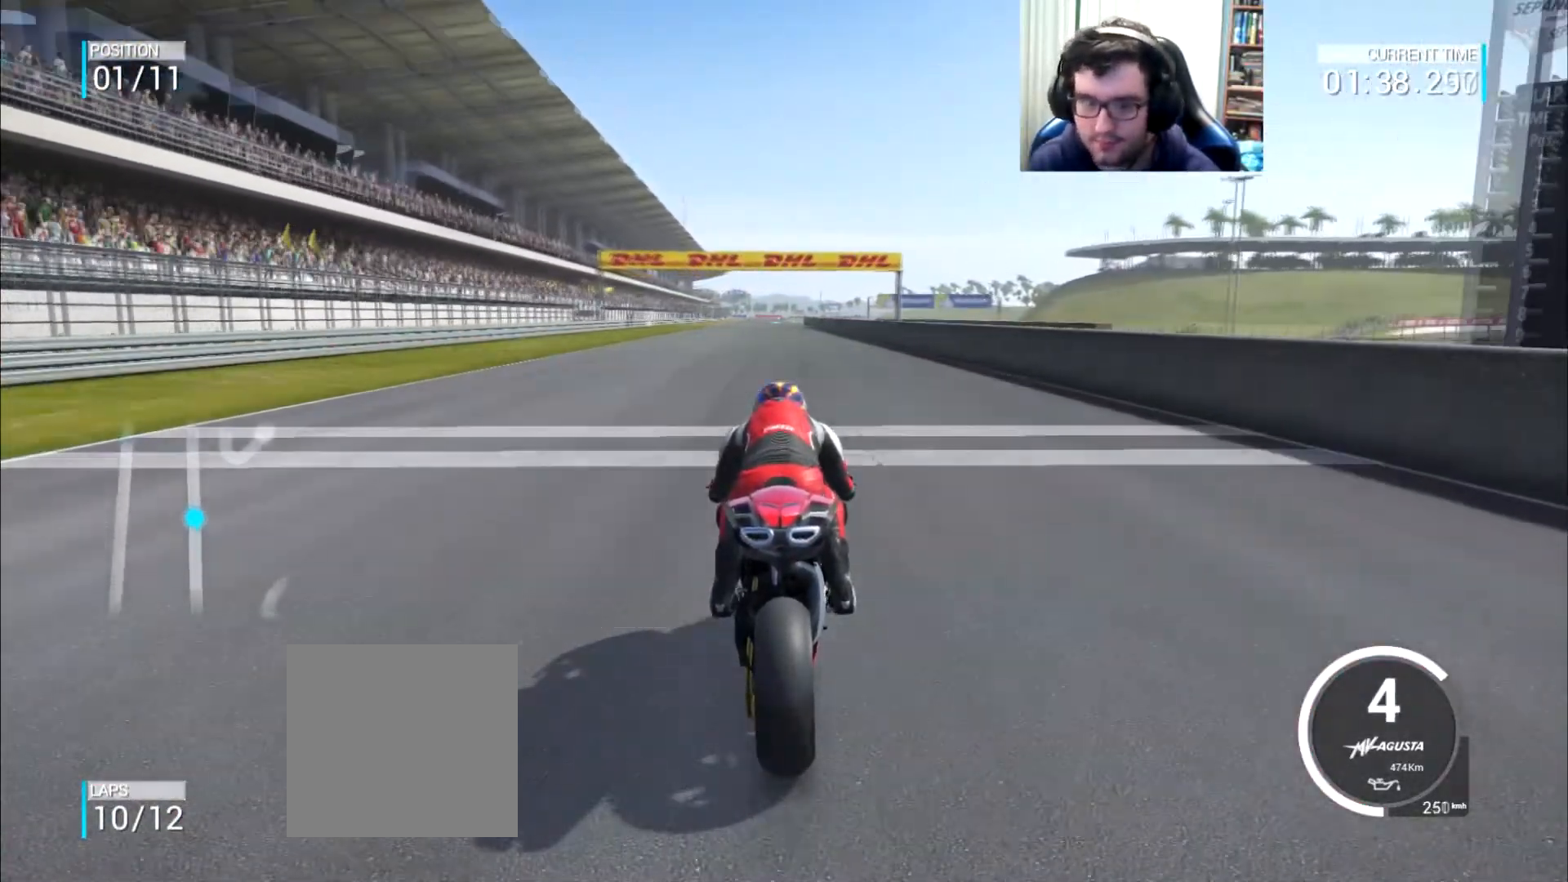
{"buttons": [], "left_stick": "center", "right_stick": "center", "events": []}
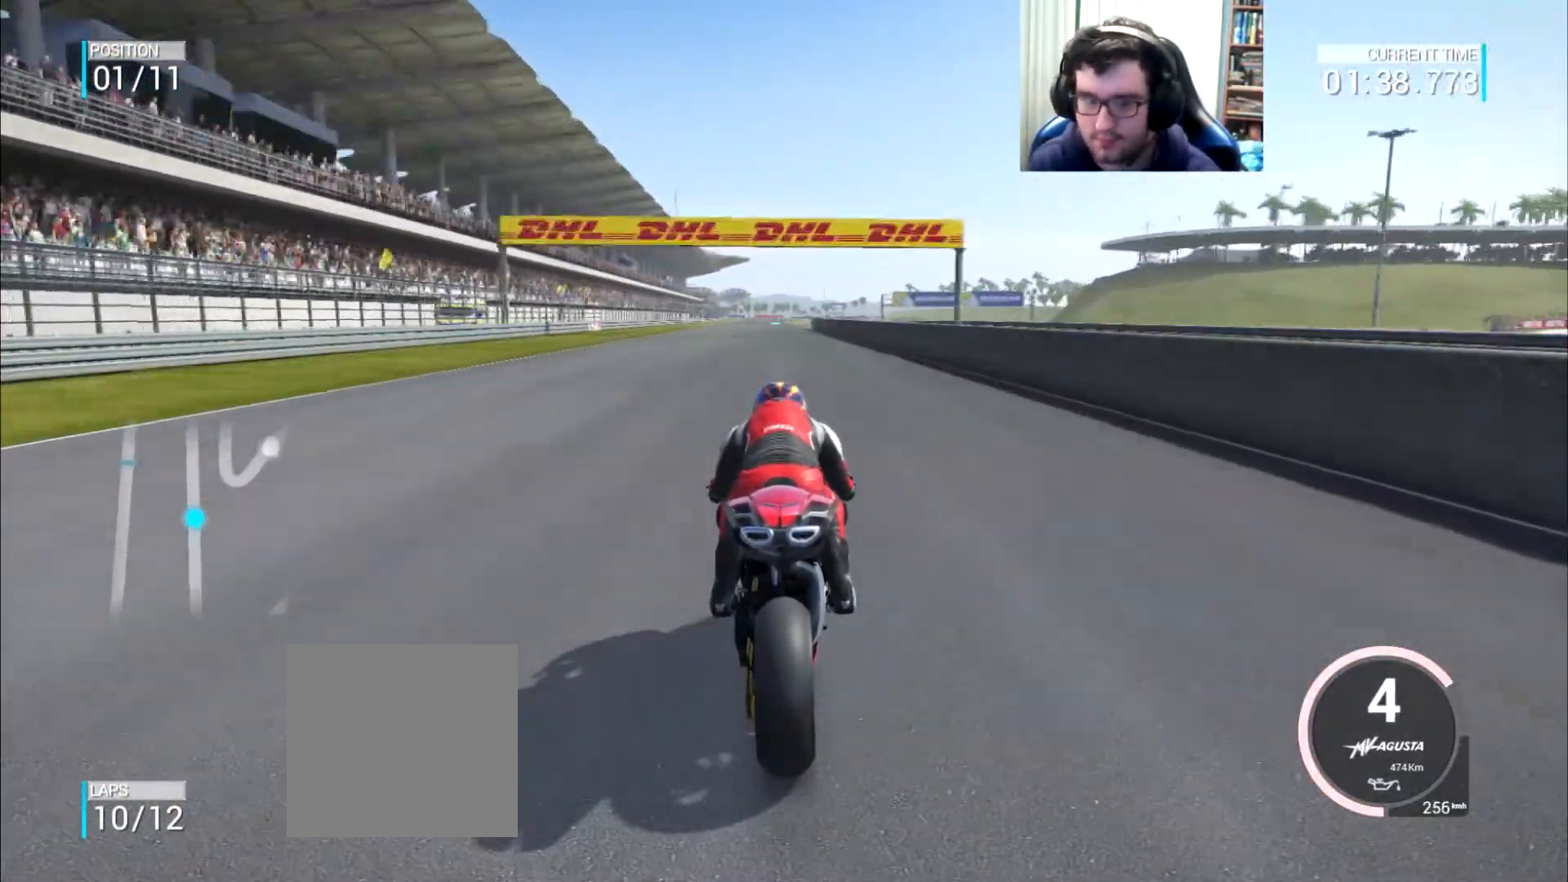
{"buttons": [], "left_stick": "center", "right_stick": "center", "events": []}
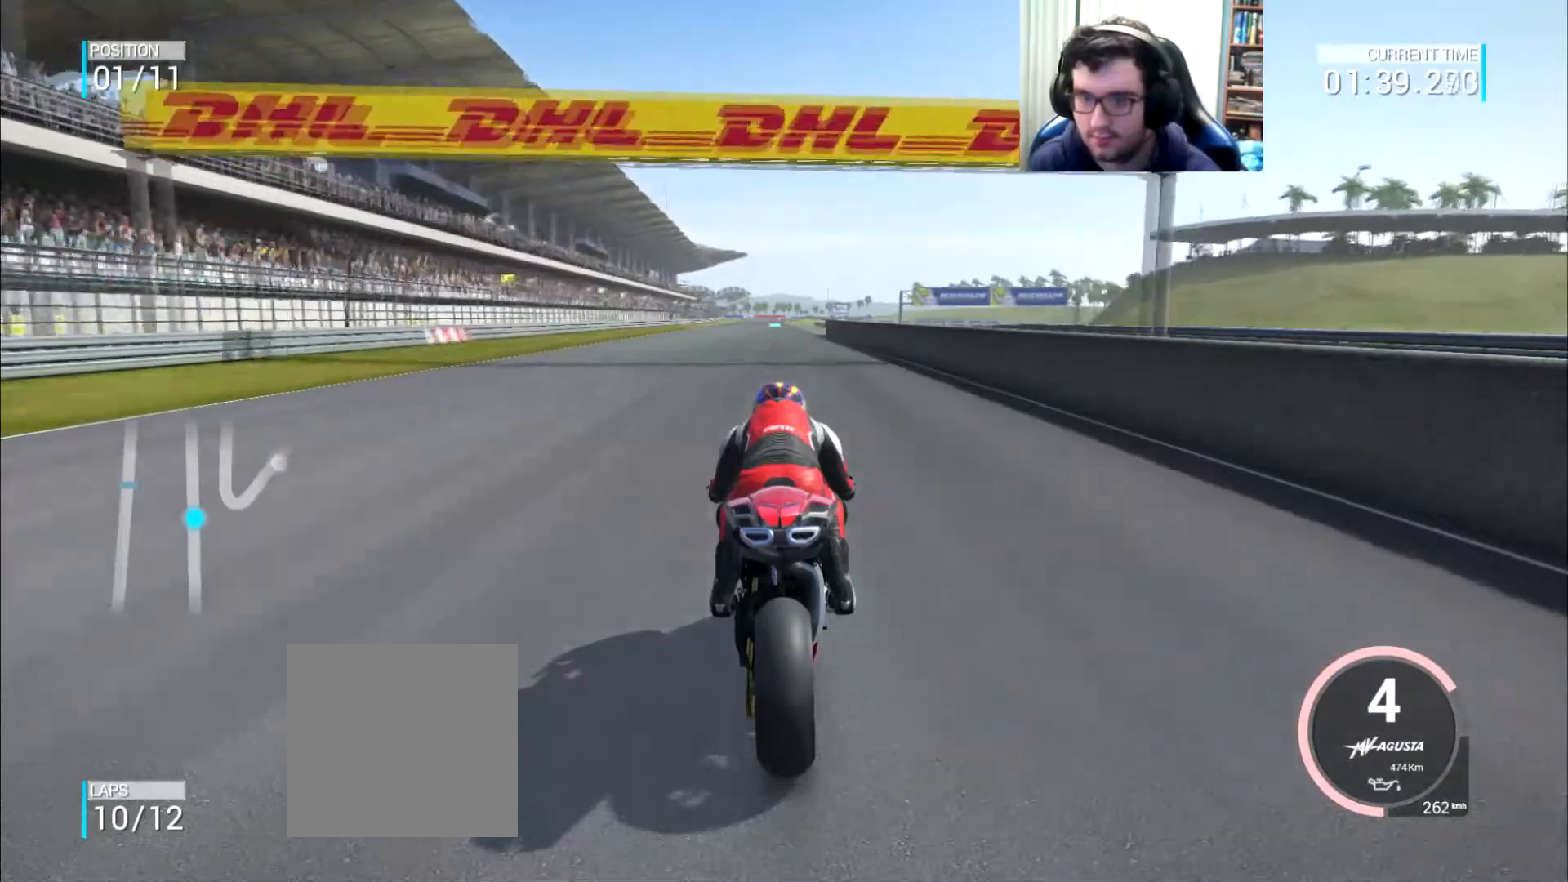
{"buttons": [], "left_stick": "left", "right_stick": "center", "events": [[501, "left_stick", "left"]]}
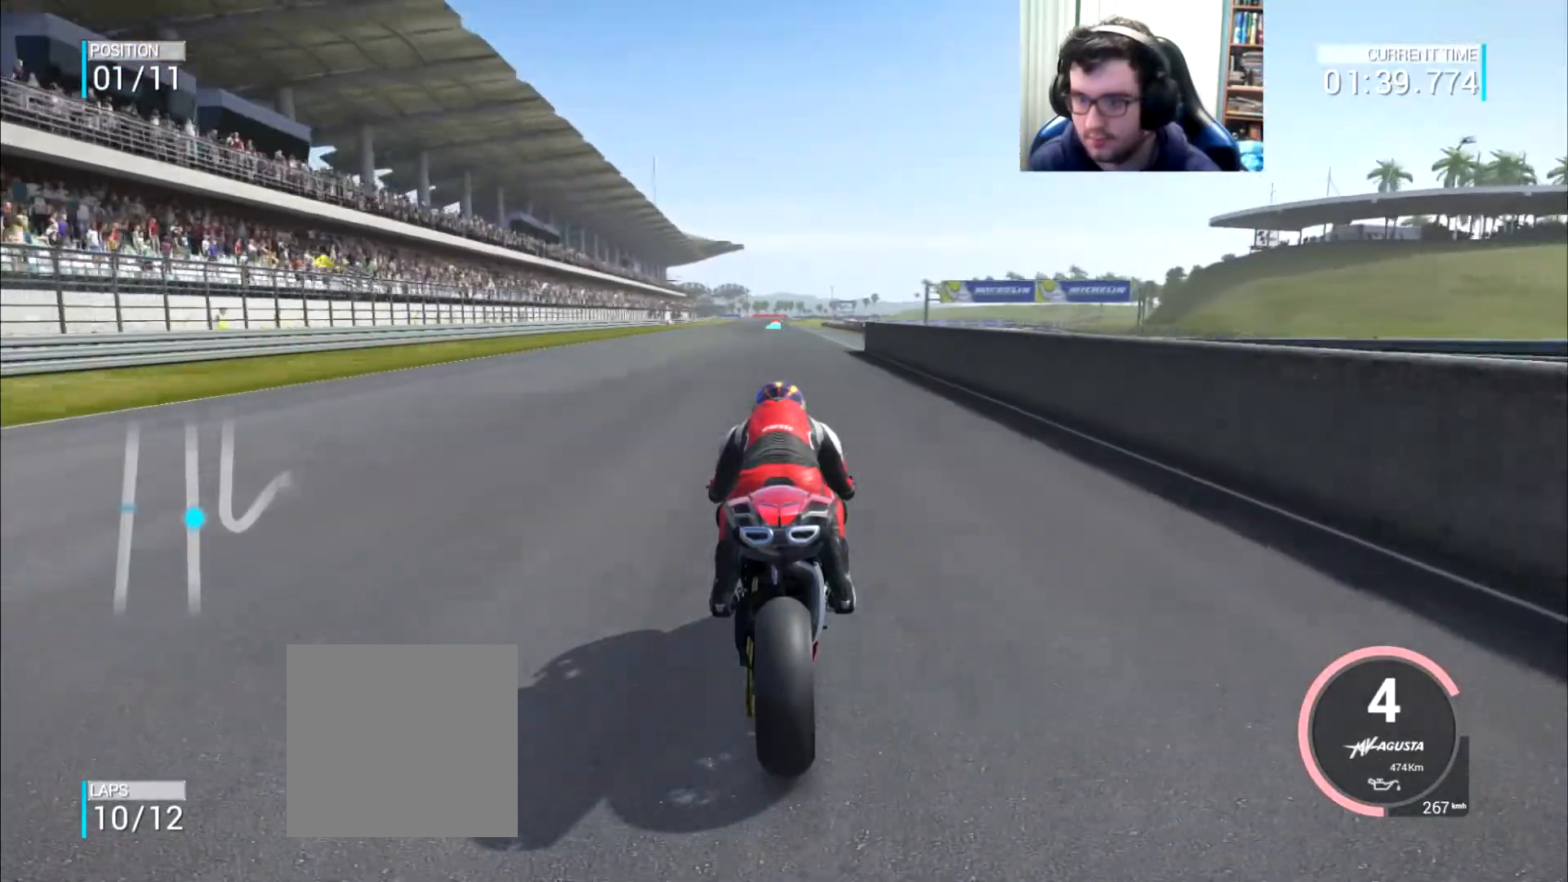
{"buttons": [], "left_stick": "center", "right_stick": "center", "events": [[67, "left_stick", "center"]]}
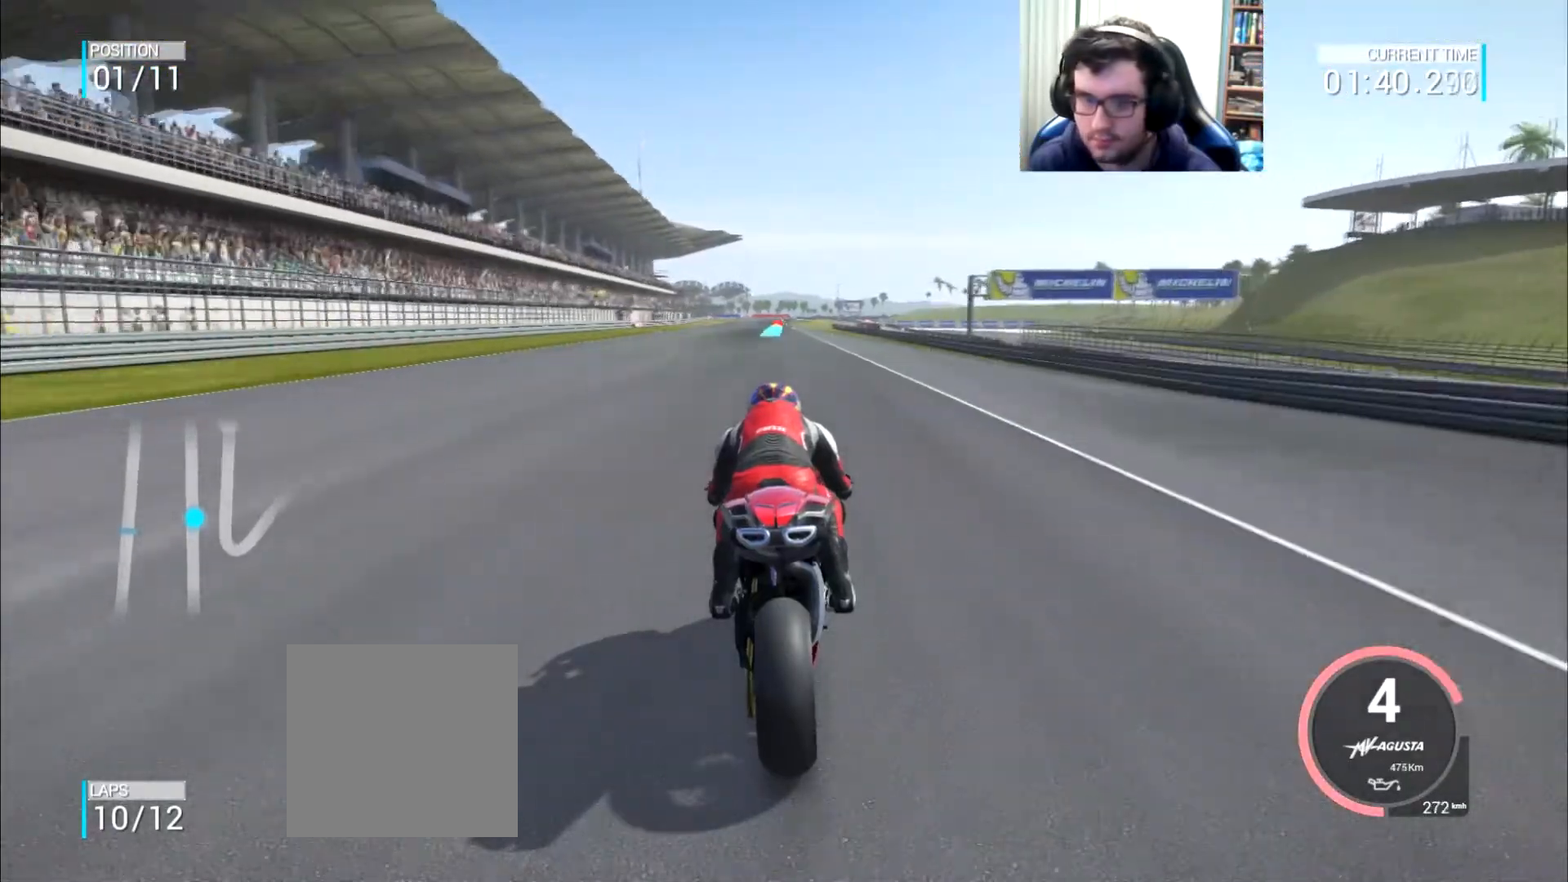
{"buttons": [], "left_stick": "center", "right_stick": "center", "events": [[184, "left_stick", "right"], [234, "left_stick", "center"]]}
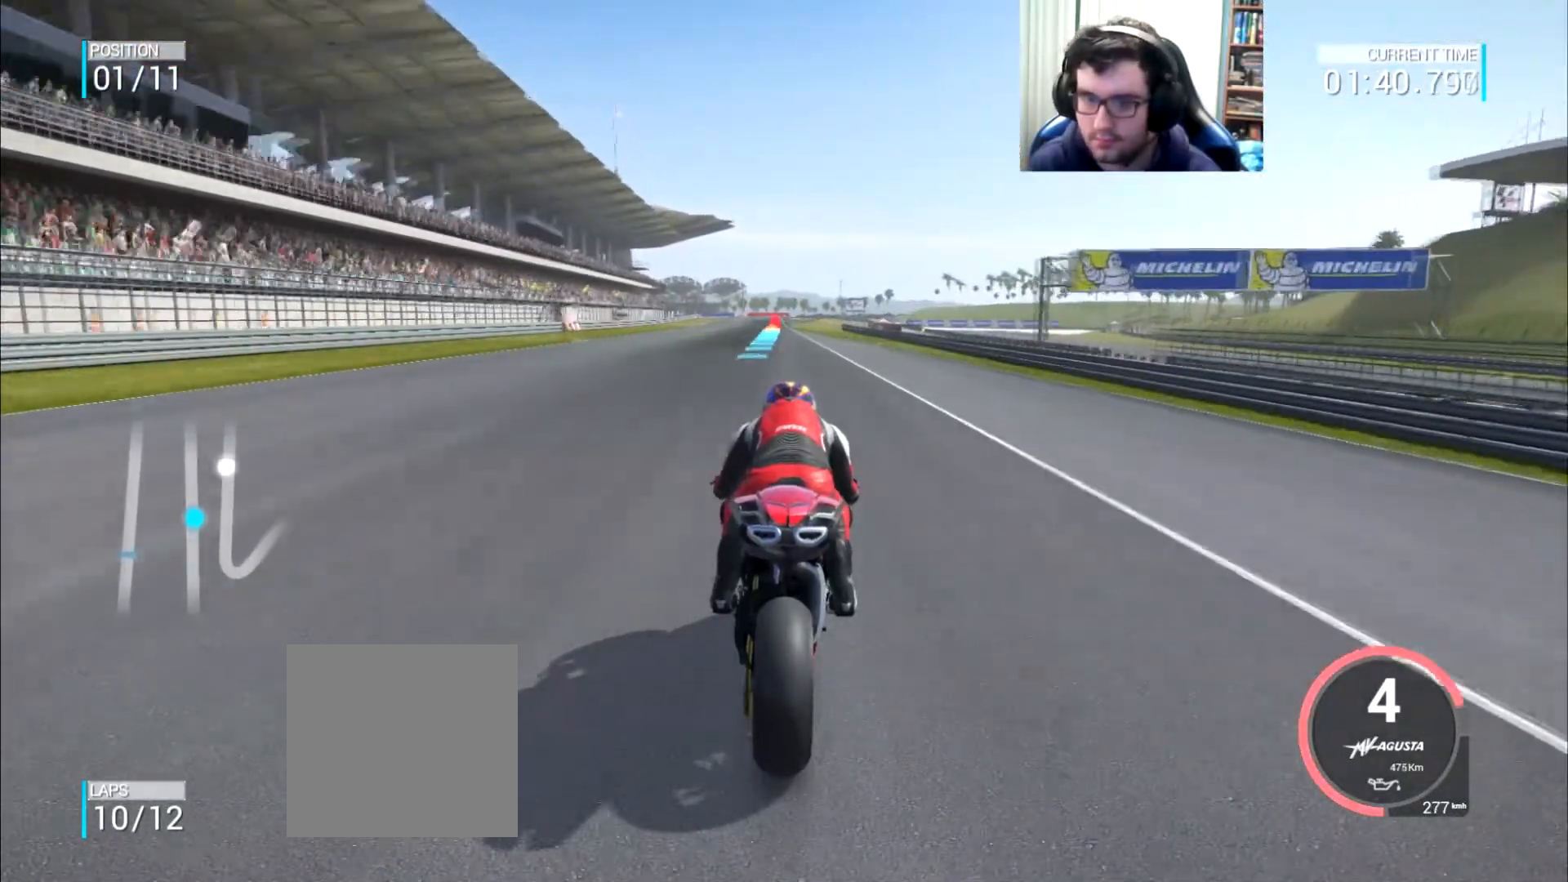
{"buttons": [], "left_stick": "center", "right_stick": "center", "events": [[183, "B", "down"], [250, "B", "up"]]}
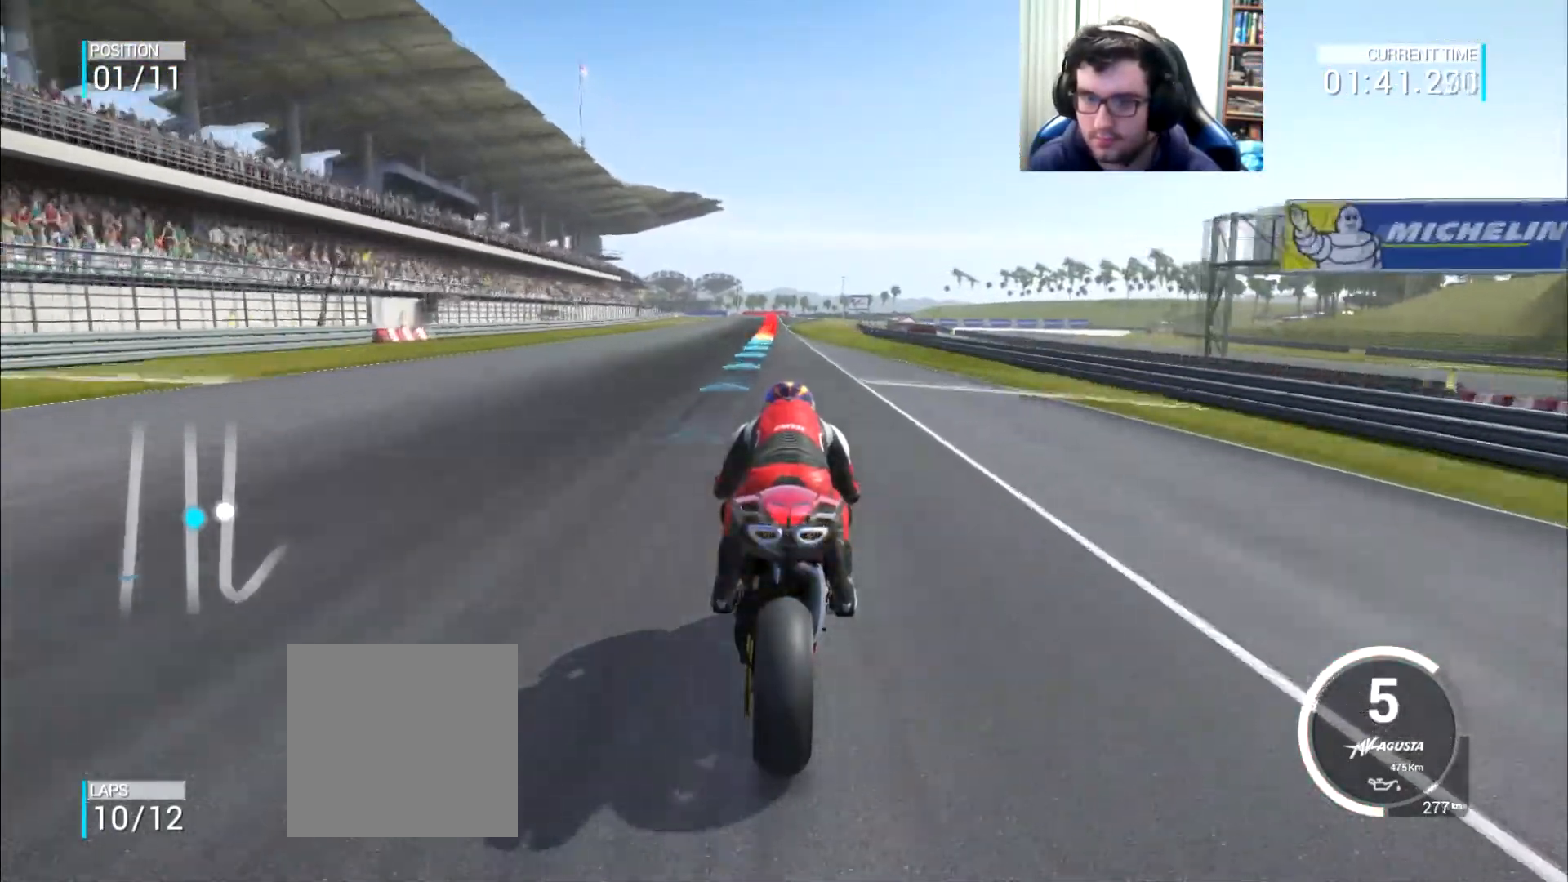
{"buttons": [], "left_stick": "left", "right_stick": "center", "events": [[234, "left_stick", "left"], [284, "left_stick", "center"], [451, "left_stick", "left"]]}
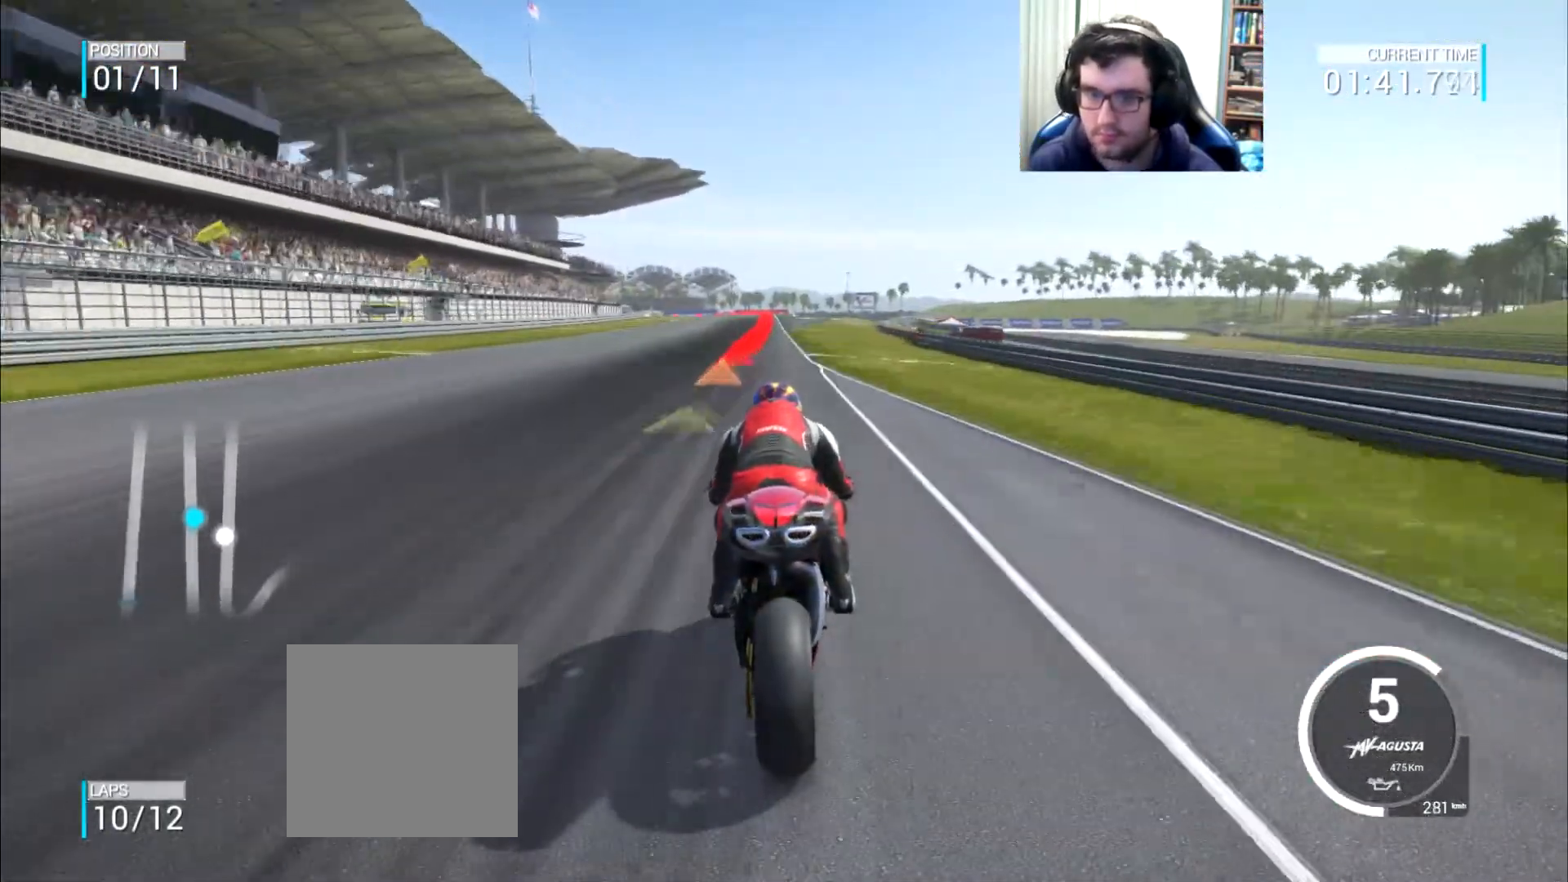
{"buttons": ["A", "L2"], "left_stick": "down", "right_stick": "center", "events": [[50, "left_stick", "center"], [200, "left_stick", "left"], [283, "left_stick", "center"], [350, "left_stick", "down"], [450, "L2", "down"], [484, "A", "down"]]}
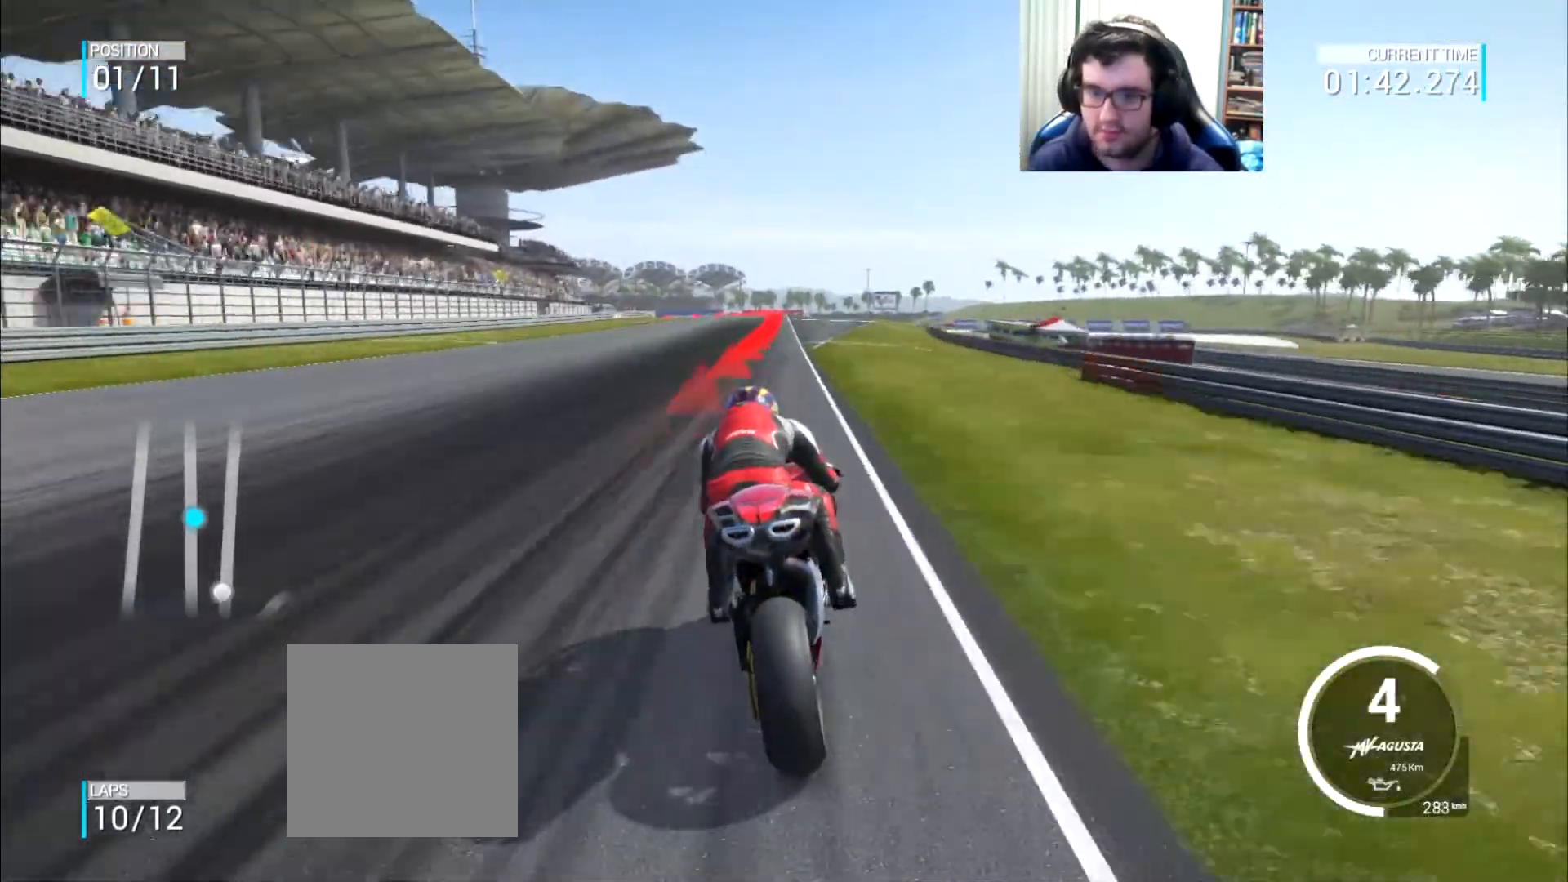
{"buttons": ["A", "L2"], "left_stick": "down-left", "right_stick": "center", "events": [[84, "X", "down"], [151, "X", "up"], [284, "left_stick", "down-left"], [367, "X", "down"], [467, "X", "up"]]}
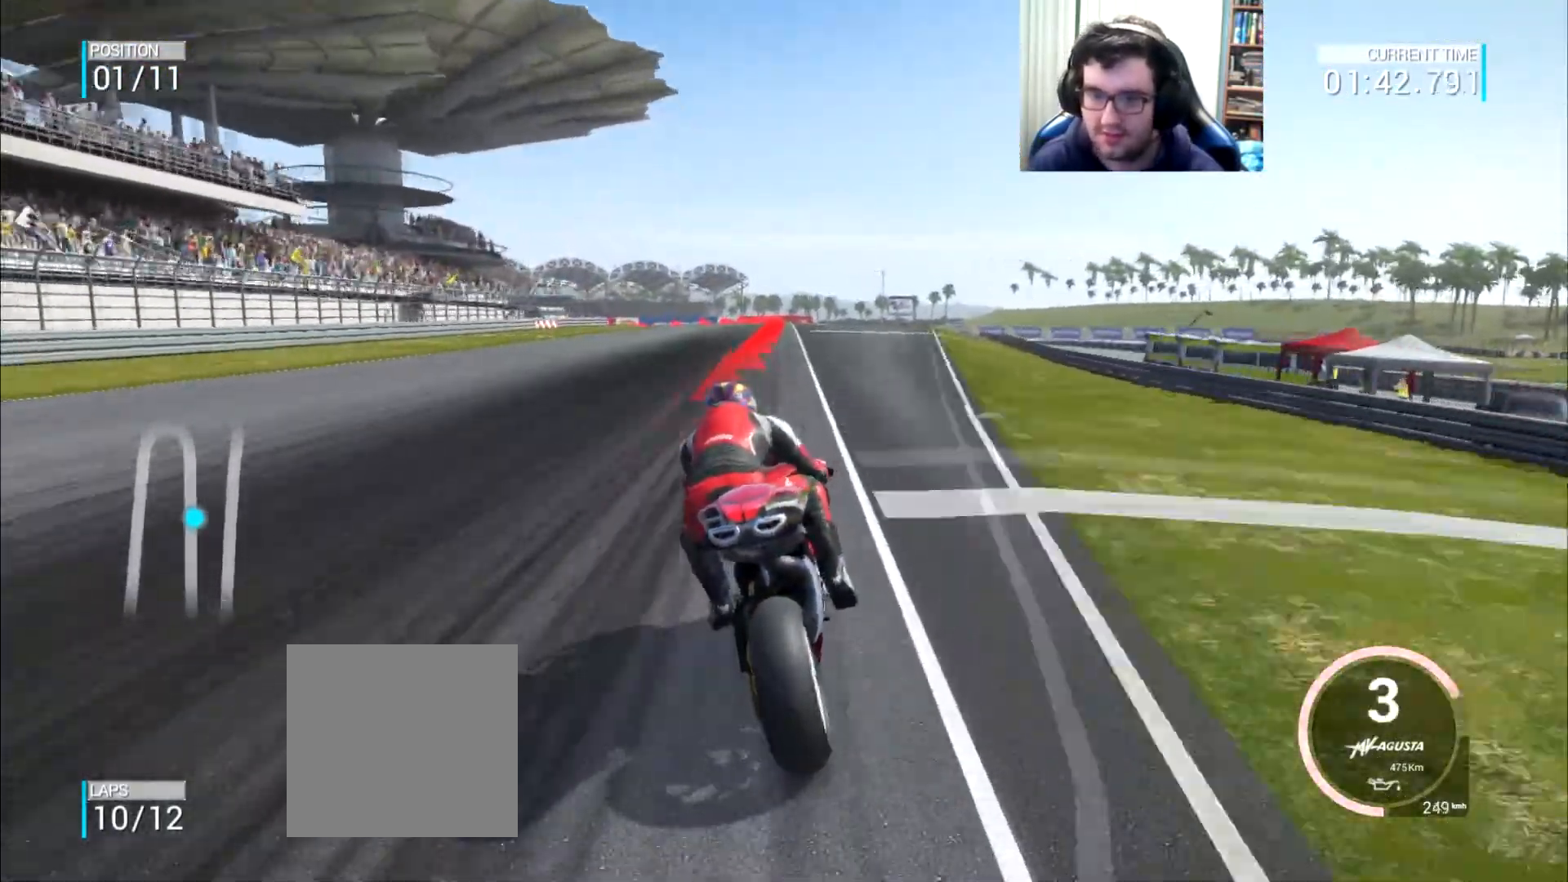
{"buttons": ["A", "X", "L2"], "left_stick": "down-left", "right_stick": "center", "events": [[434, "X", "down"]]}
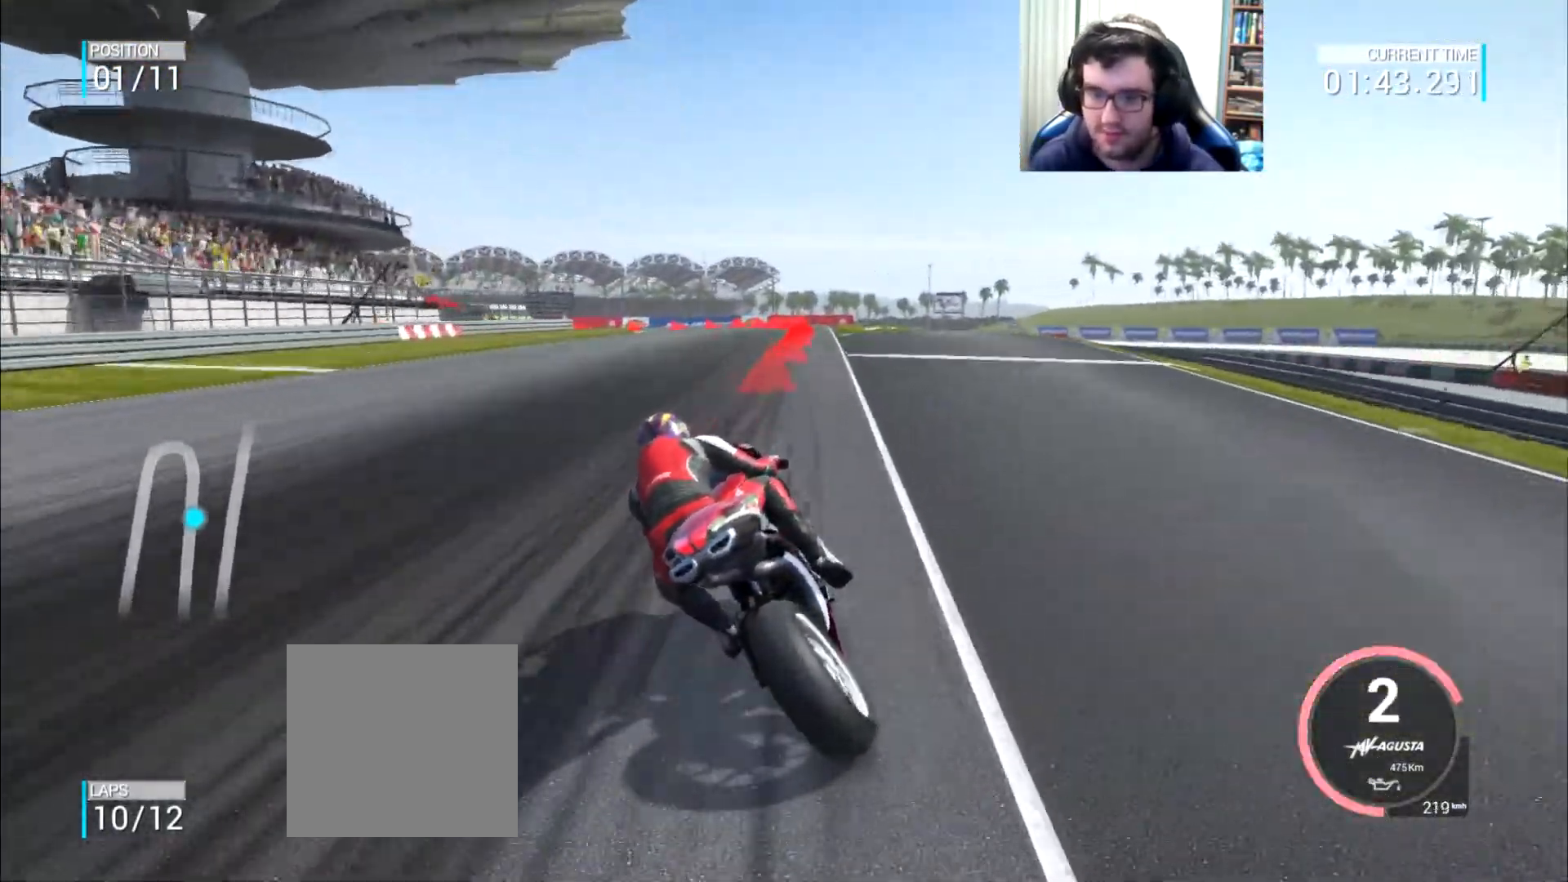
{"buttons": ["A", "L2"], "left_stick": "down-left", "right_stick": "center", "events": [[100, "X", "up"], [434, "X", "down"], [501, "X", "up"]]}
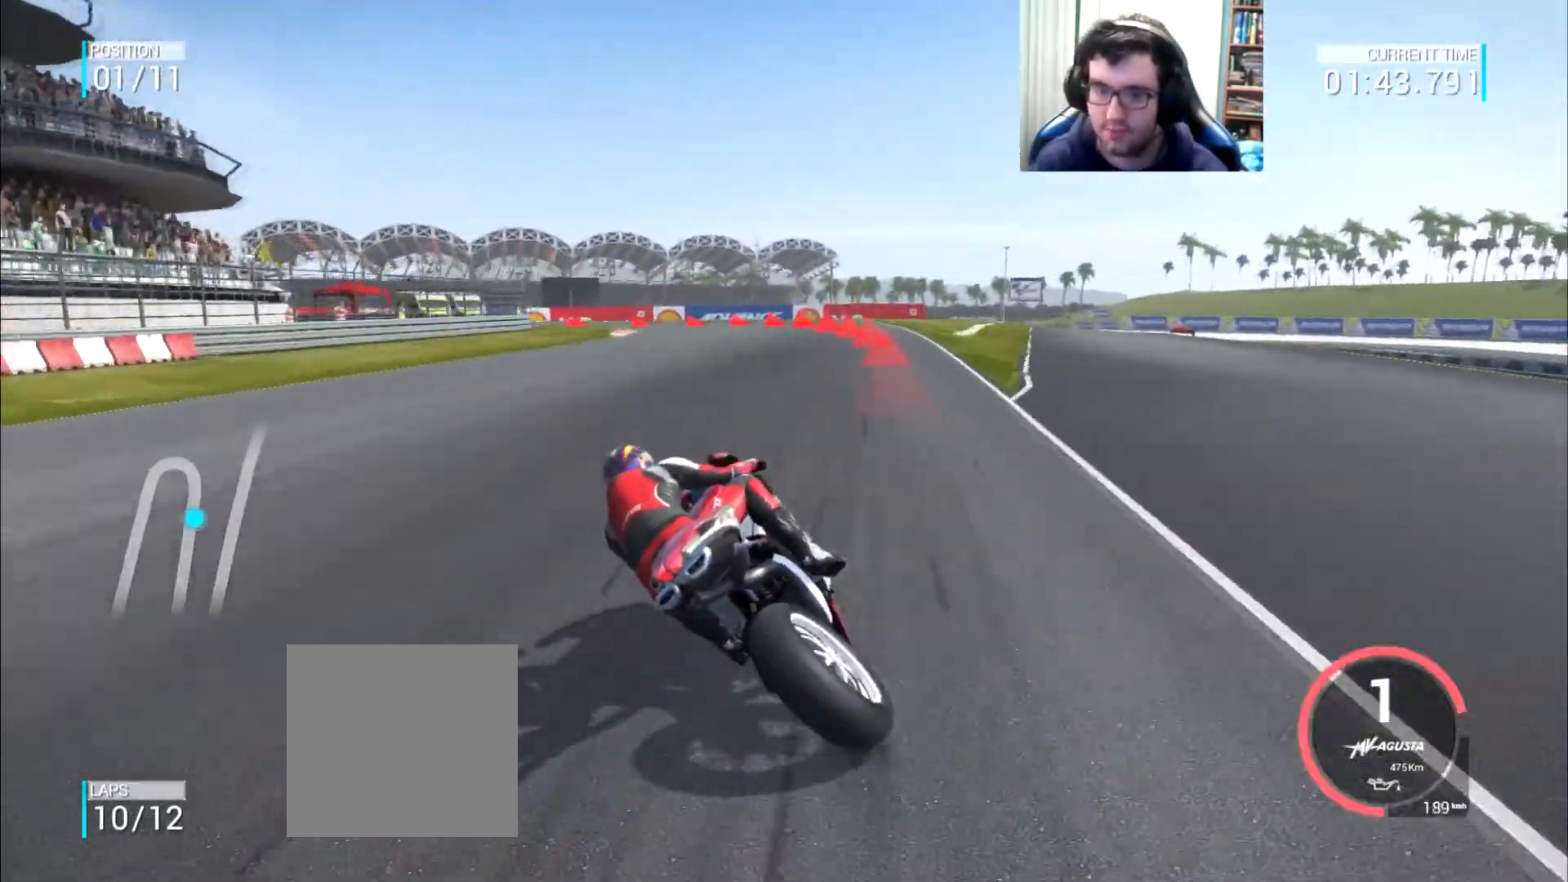
{"buttons": ["A", "L2"], "left_stick": "down-left", "right_stick": "center", "events": []}
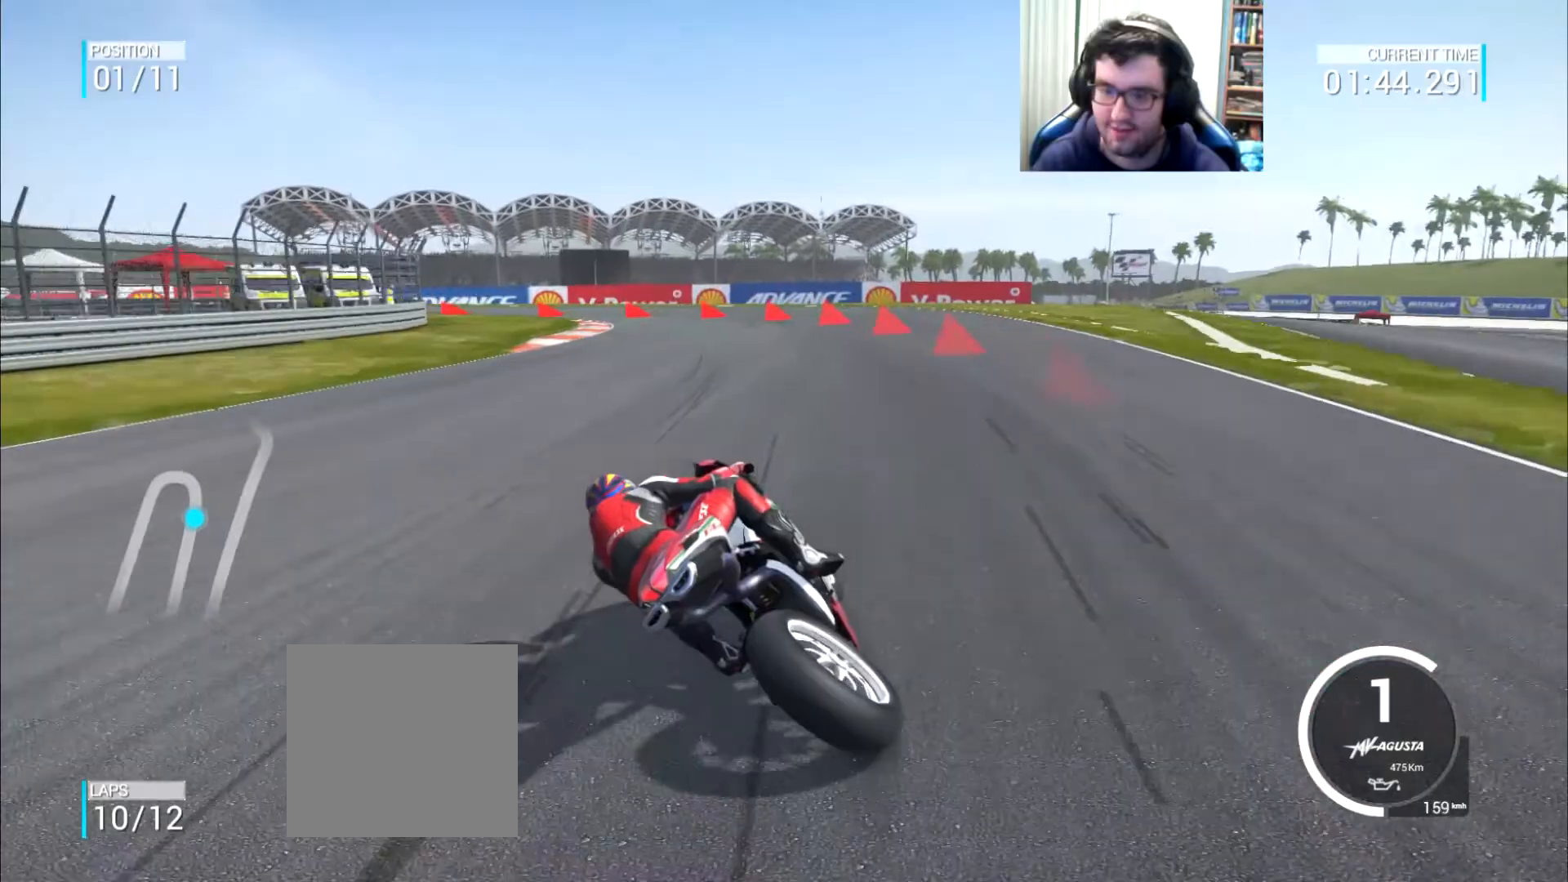
{"buttons": ["L2"], "left_stick": "left", "right_stick": "center", "events": [[17, "left_stick", "left"], [484, "A", "up"]]}
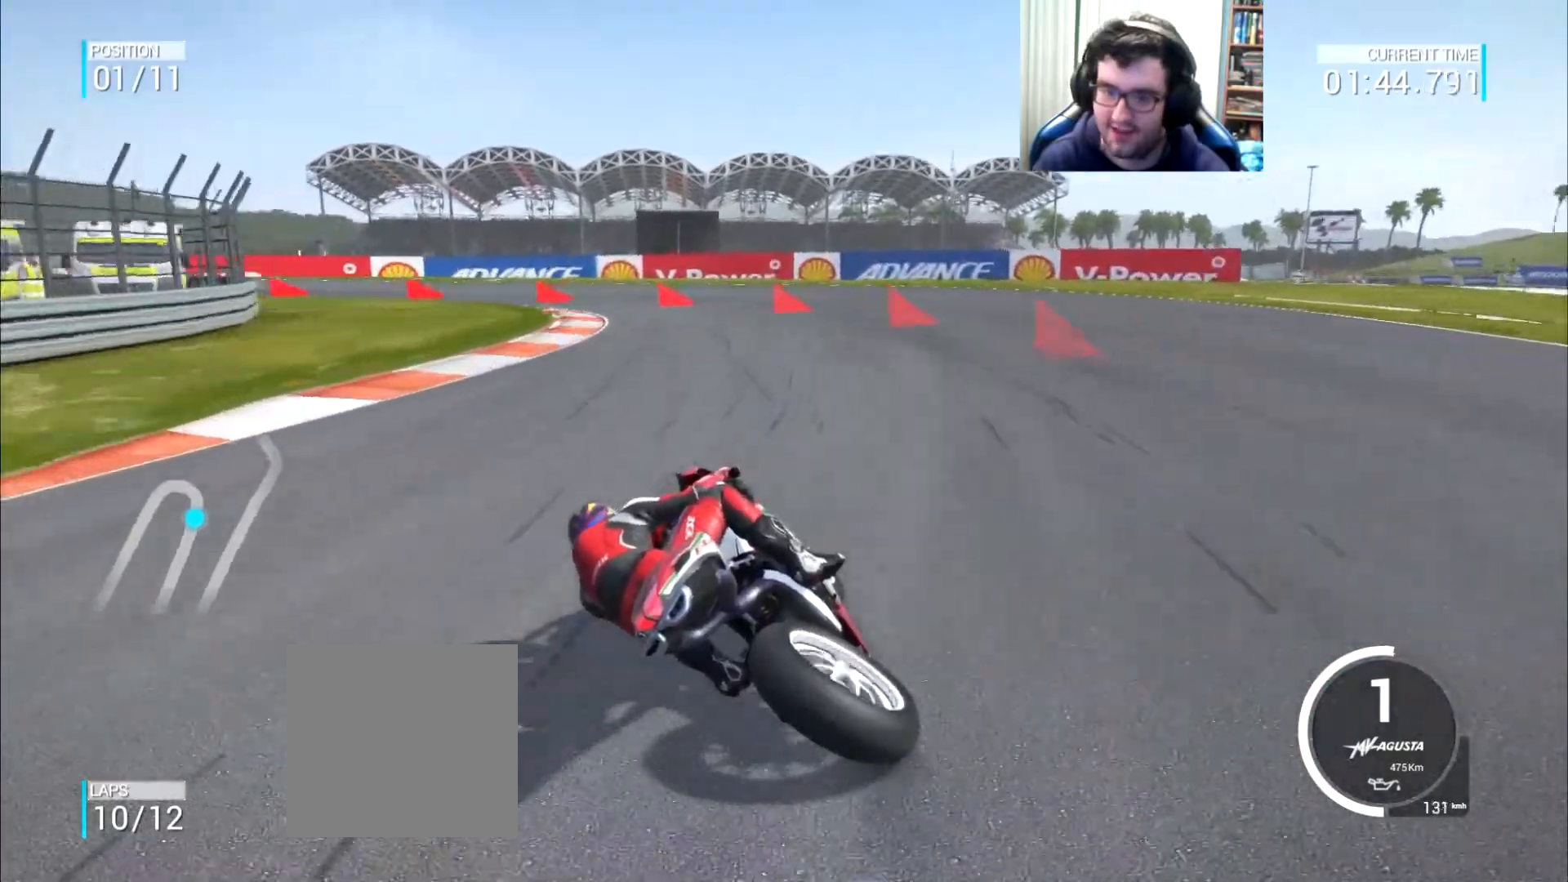
{"buttons": ["L2"], "left_stick": "left", "right_stick": "center", "events": []}
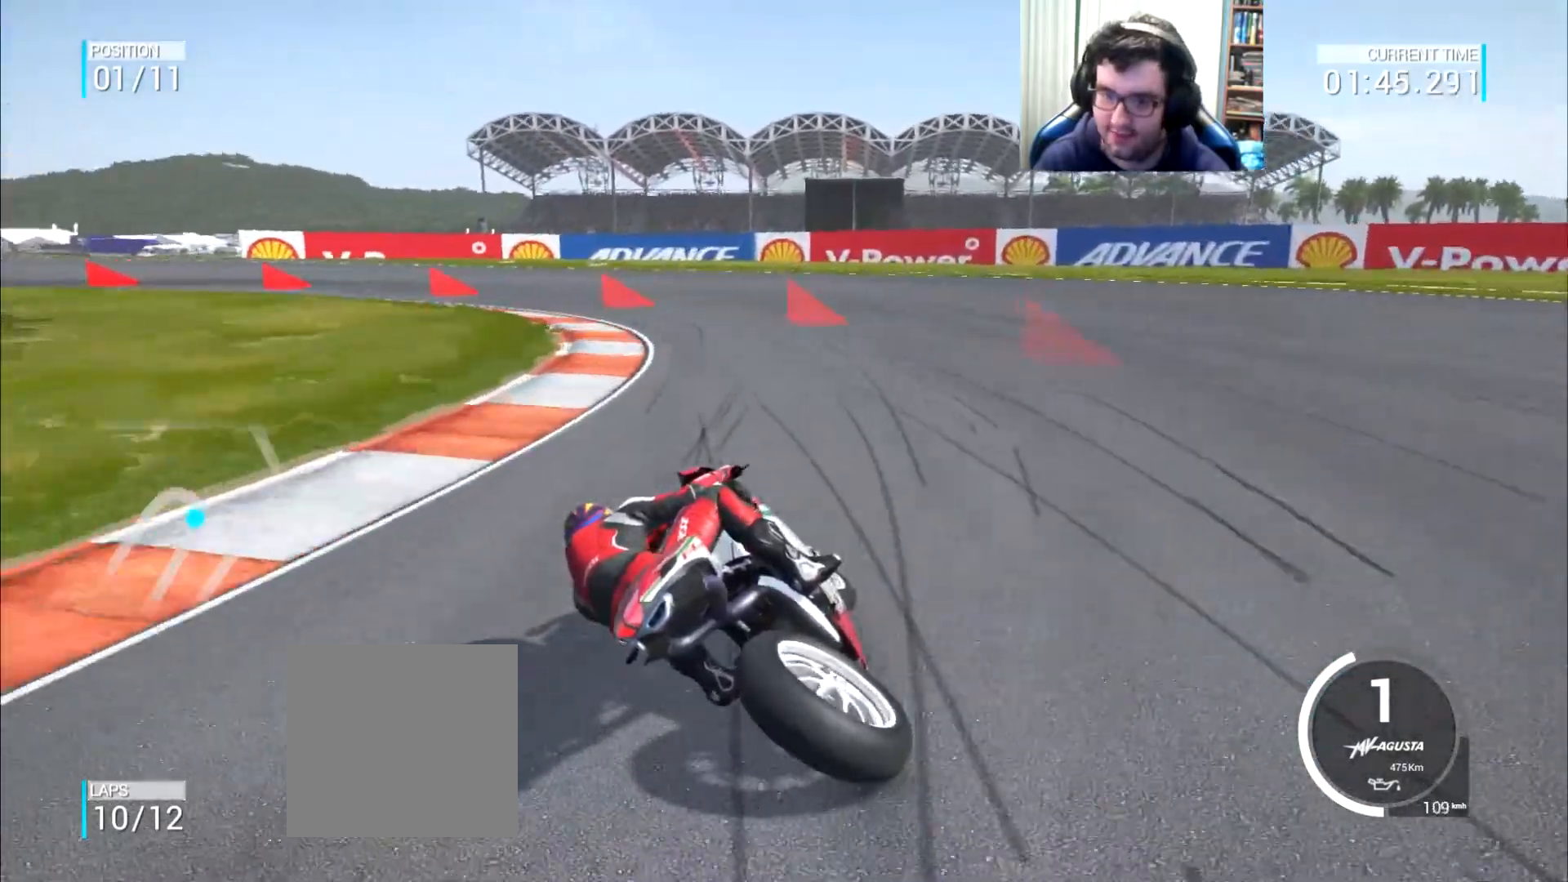
{"buttons": ["A", "L2"], "left_stick": "left", "right_stick": "center", "events": [[351, "A", "down"]]}
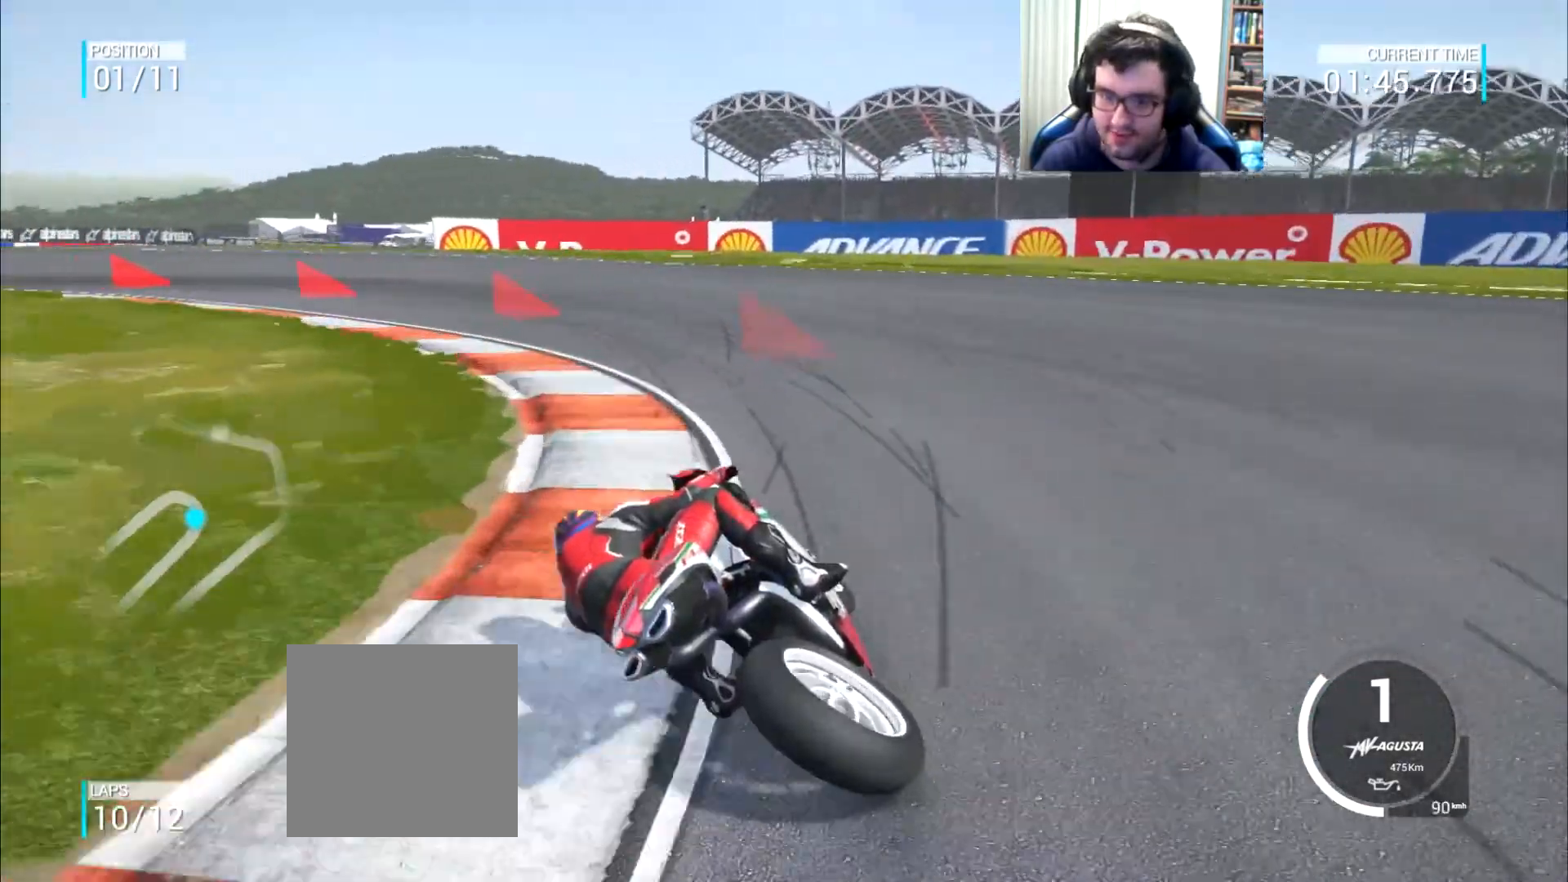
{"buttons": ["L2"], "left_stick": "left", "right_stick": "center", "events": [[484, "A", "up"]]}
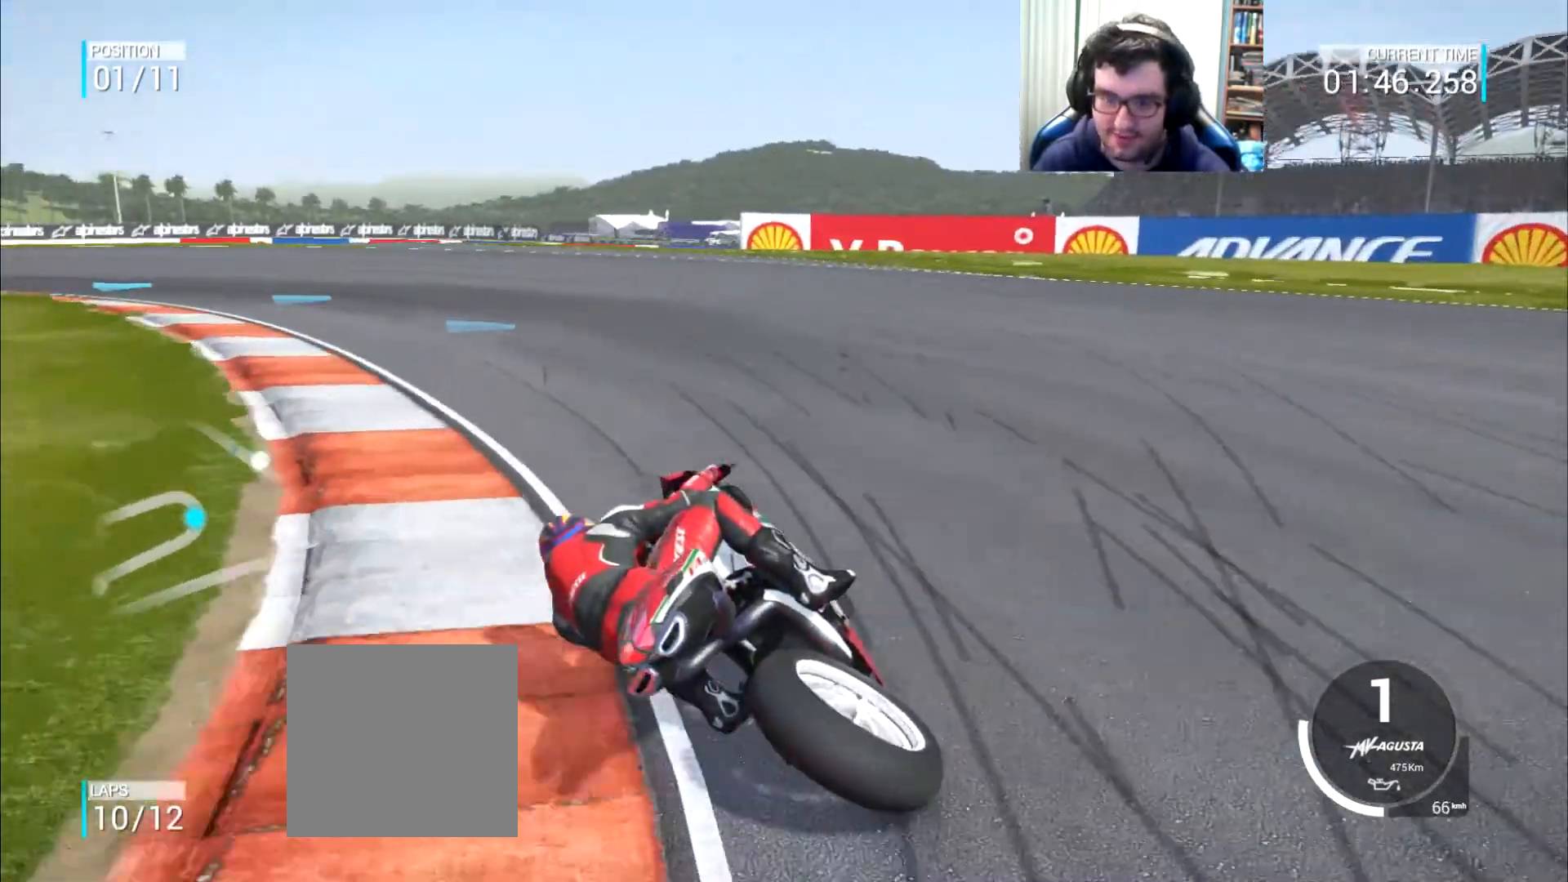
{"buttons": [], "left_stick": "up-left", "right_stick": "center", "events": [[50, "L2", "up"], [383, "left_stick", "up-left"]]}
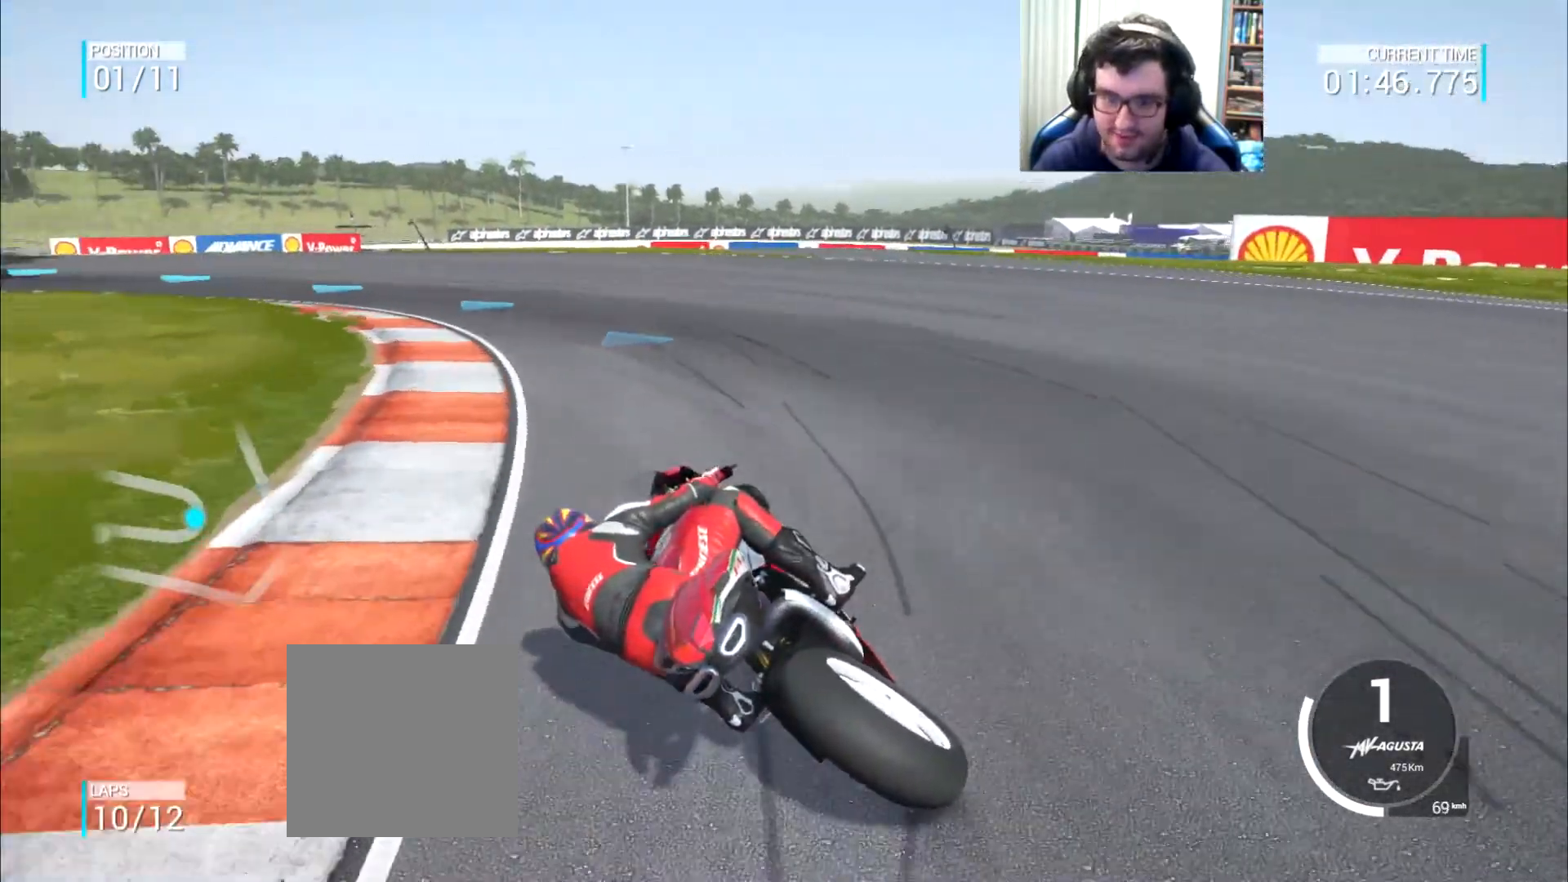
{"buttons": [], "left_stick": "left", "right_stick": "center", "events": [[250, "left_stick", "left"]]}
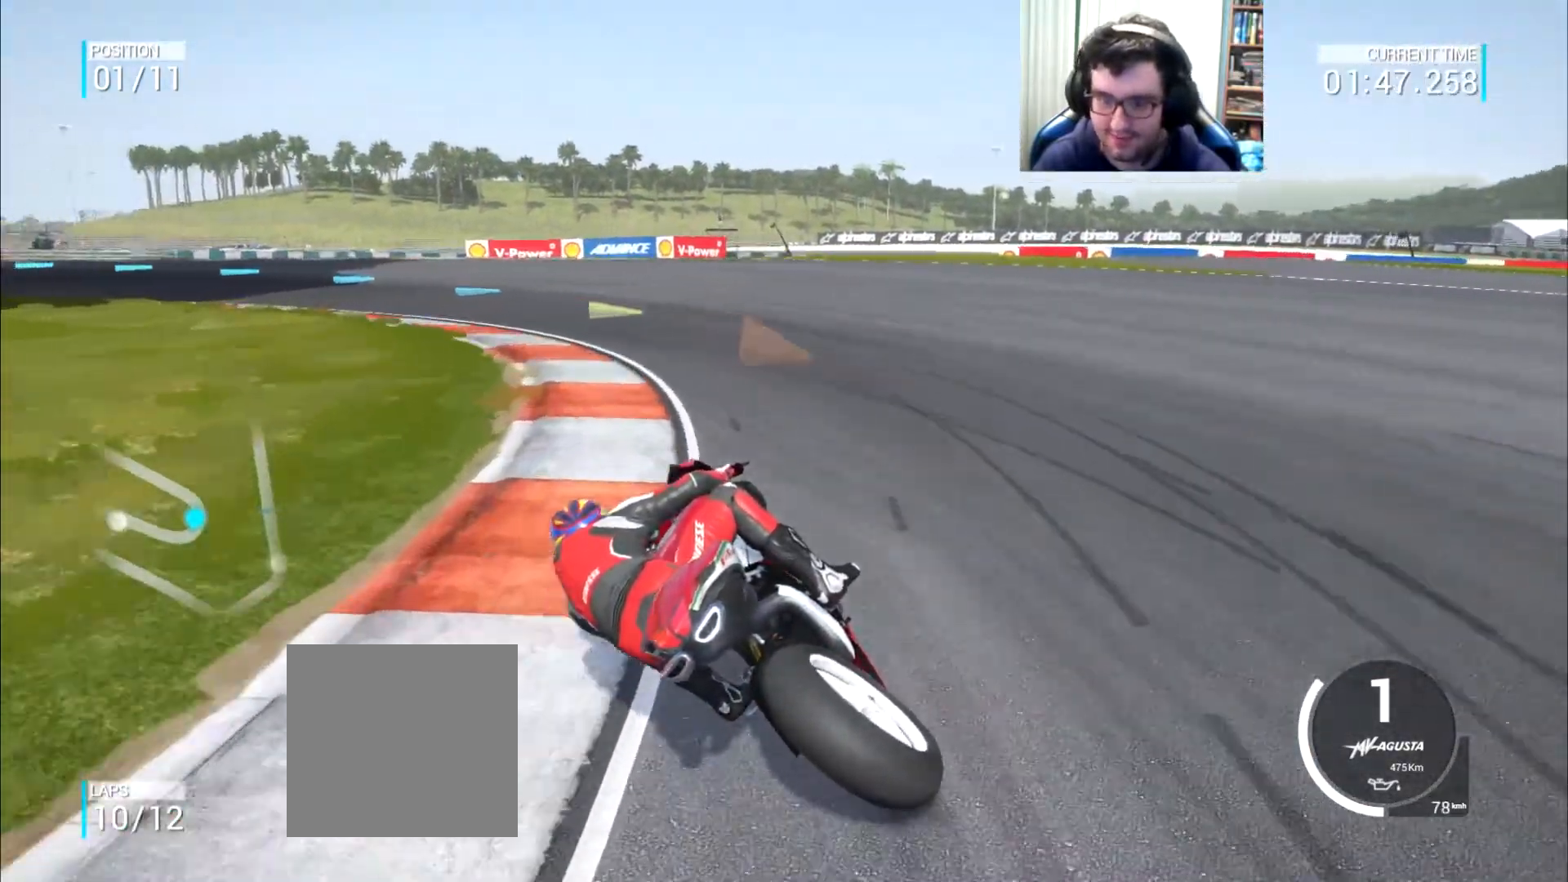
{"buttons": [], "left_stick": "left", "right_stick": "center", "events": []}